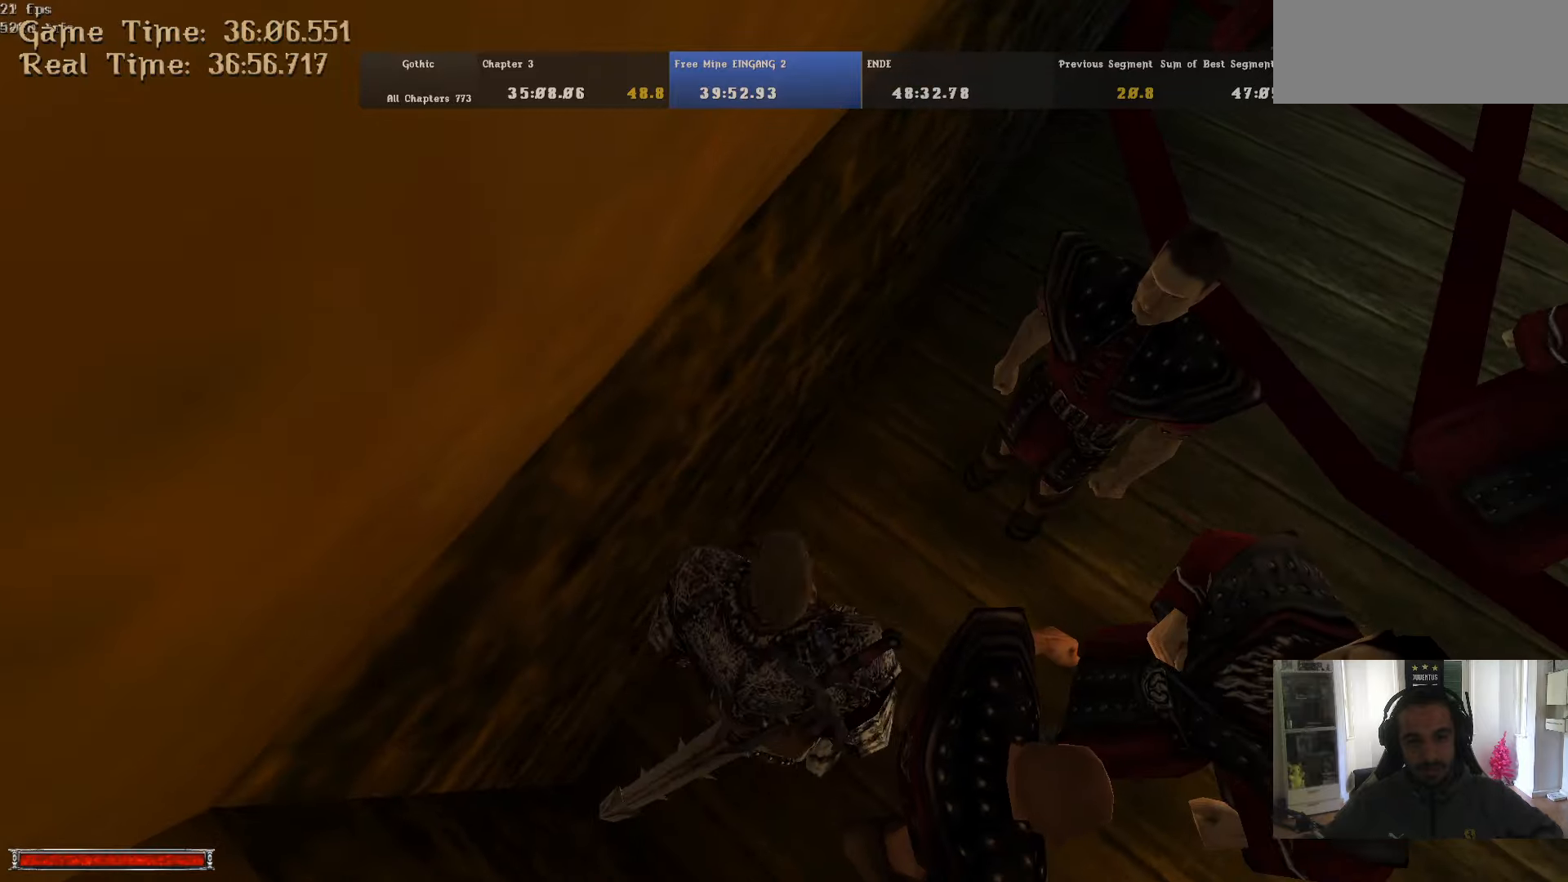
Gameplay with keyboard and mouse; each line is a JSON object with the keys and mouse buttons held at the frame after it. "events" lists presses ("down") and releases ("up") of ".", "/", "0", "1", "2", "3", "4", "5", "6", "7", "8", "9", "a", "alt_l", "alt_r", "b", "backslash", "backspace", "c", "caps_lock", "comma", "ctrl_l", "ctrl_r", "d", "down", "e", "equals", "escape", "f", "f1", "f10", "f11", "f12", "f2", "f3", "f4", "f5", "f6", "f7", "f8", "f9", "g", "h", "i", "j", "k", "l", "lbracket", "left", "m", "minus", "n", "num0", "num1", "num2", "num3", "num4", "num5", "num6", "num7", "num8", "num9", "o", "p", "q", "quote", "r", "rbracket", "return", "right", "s", "semicolon", "shift_l", "shift_r", "space", "super", "t", "tab", "tilde", "u", "up", "v", "w", "x", "y", "z", "mouse_left" and "mouse_right" between this image and that frame as [ms after this image, input, new state], when the widget could be followed in between. "mouse_left", "mouse_right" = the "left", "right" buttons of the "mouse" list. No other keys are recorded. Mouse movement is not recorded.
{"keys": ["q", "shift_l"], "mouse": [], "events": [[450, "q", "up"], [500, "q", "down"]]}
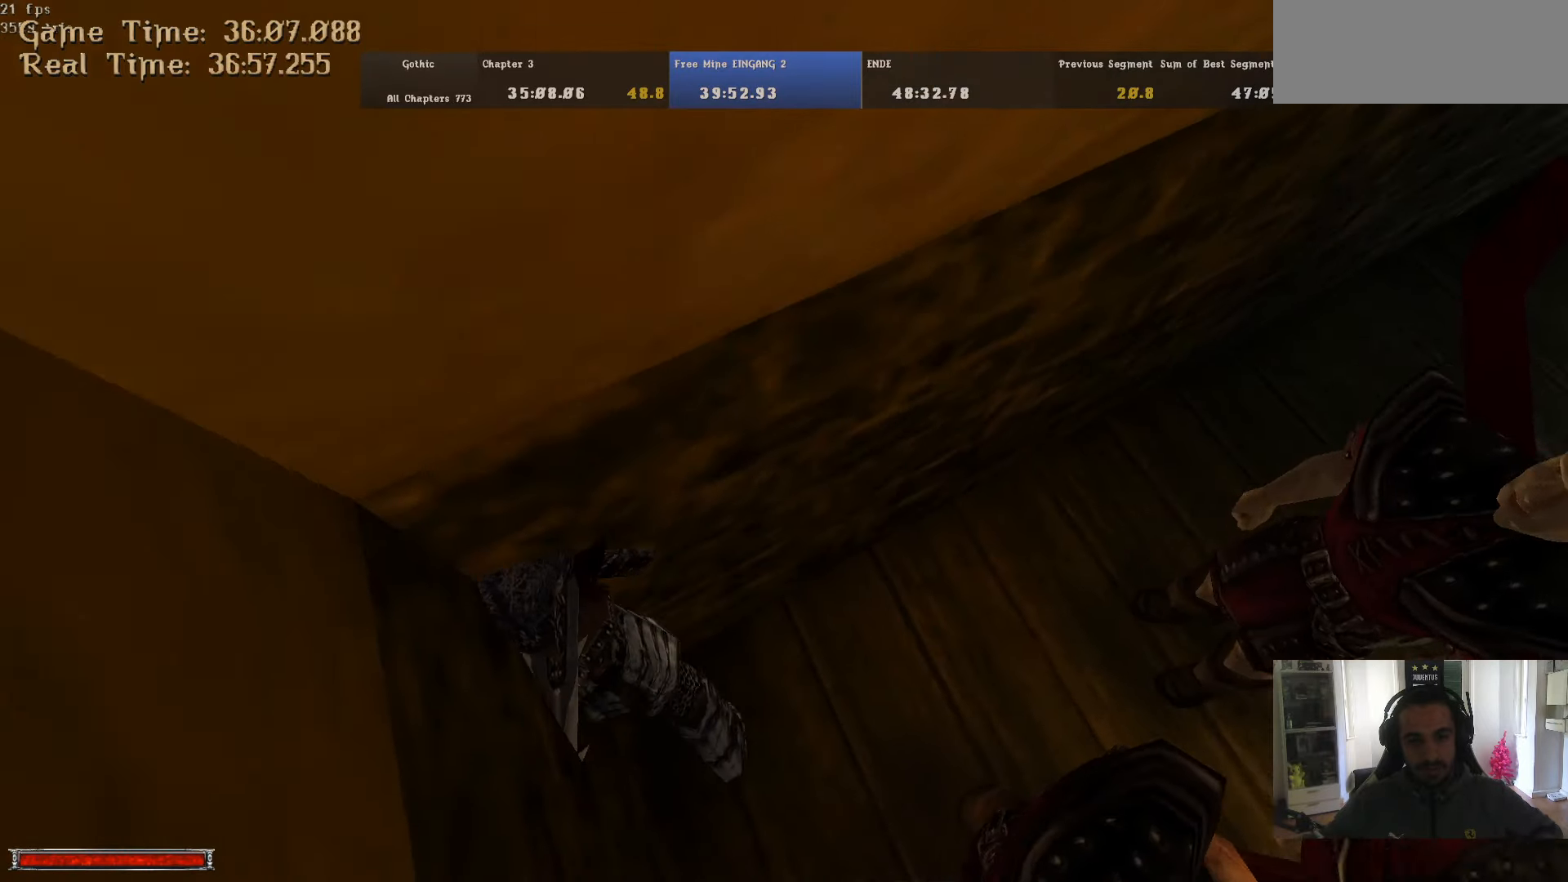
{"keys": ["shift_l"], "mouse": [], "events": [[100, "q", "up"], [150, "q", "down"], [200, "q", "up"], [284, "q", "down"], [334, "q", "up"], [434, "q", "down"], [467, "q", "up"]]}
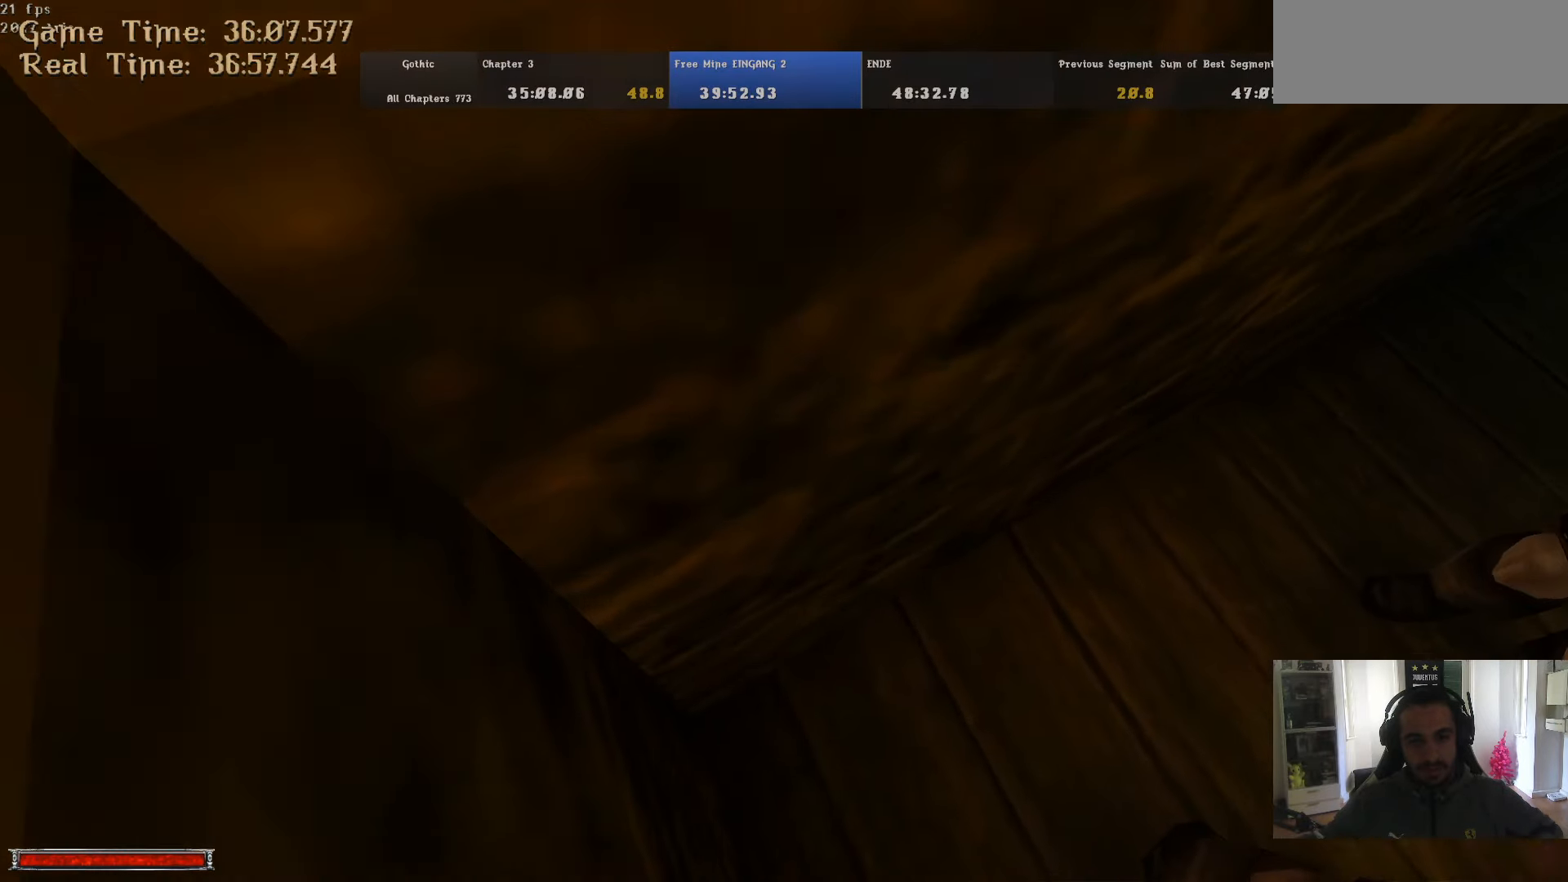
{"keys": ["shift_l"], "mouse": [], "events": [[67, "q", "down"], [117, "q", "up"], [167, "q", "down"], [250, "q", "up"], [300, "q", "down"], [400, "q", "up"]]}
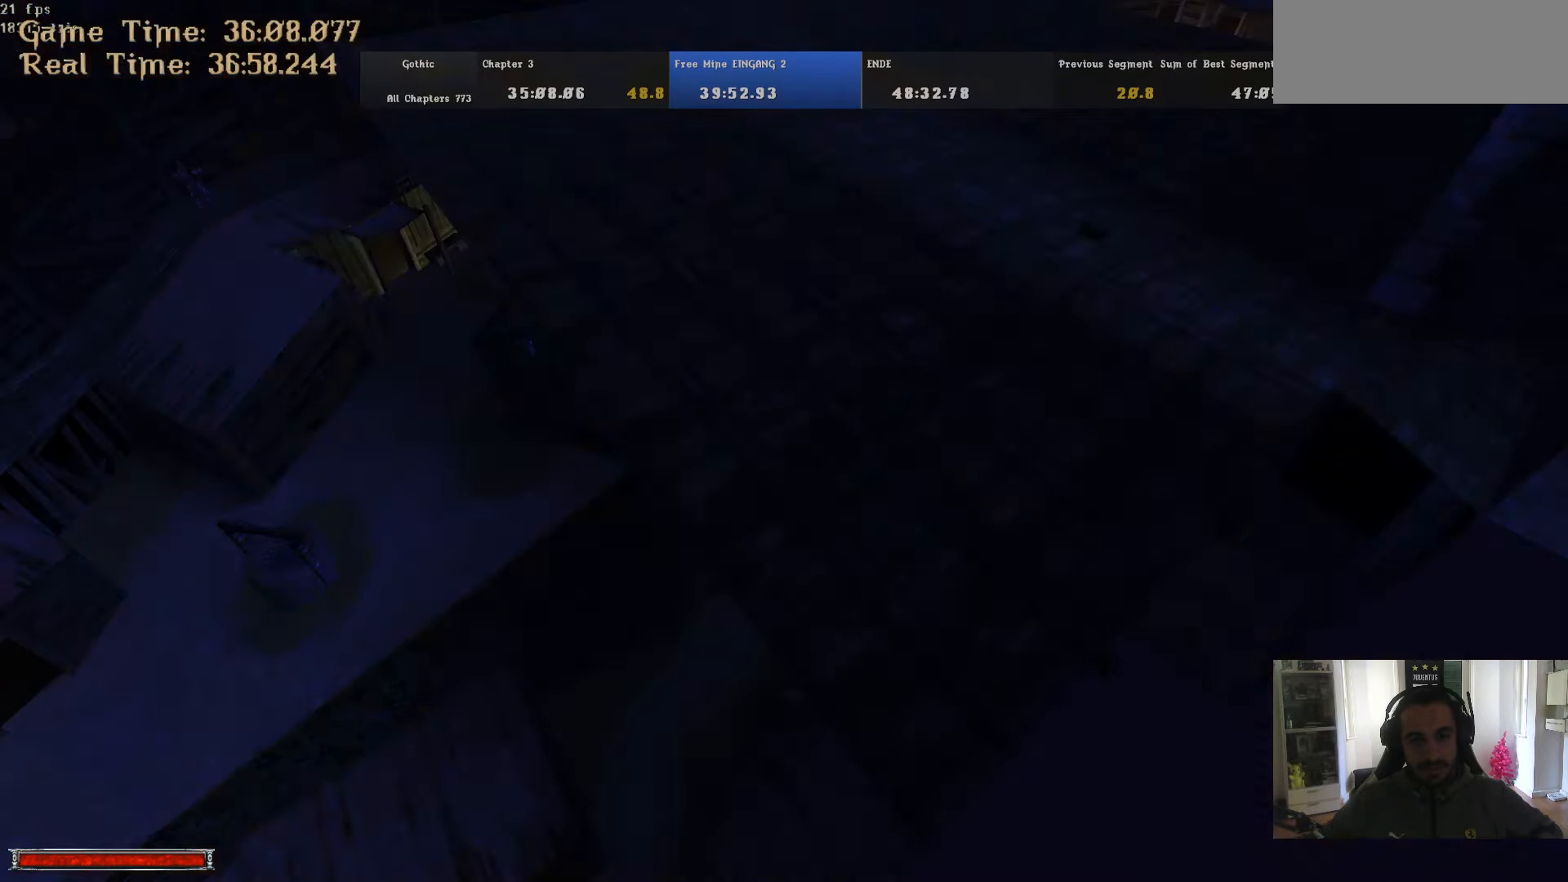
{"keys": ["alt_l", "shift_l", "w"], "mouse": [], "events": [[134, "m", "down"], [167, "m", "up"], [317, "alt_l", "down"], [367, "w", "down"]]}
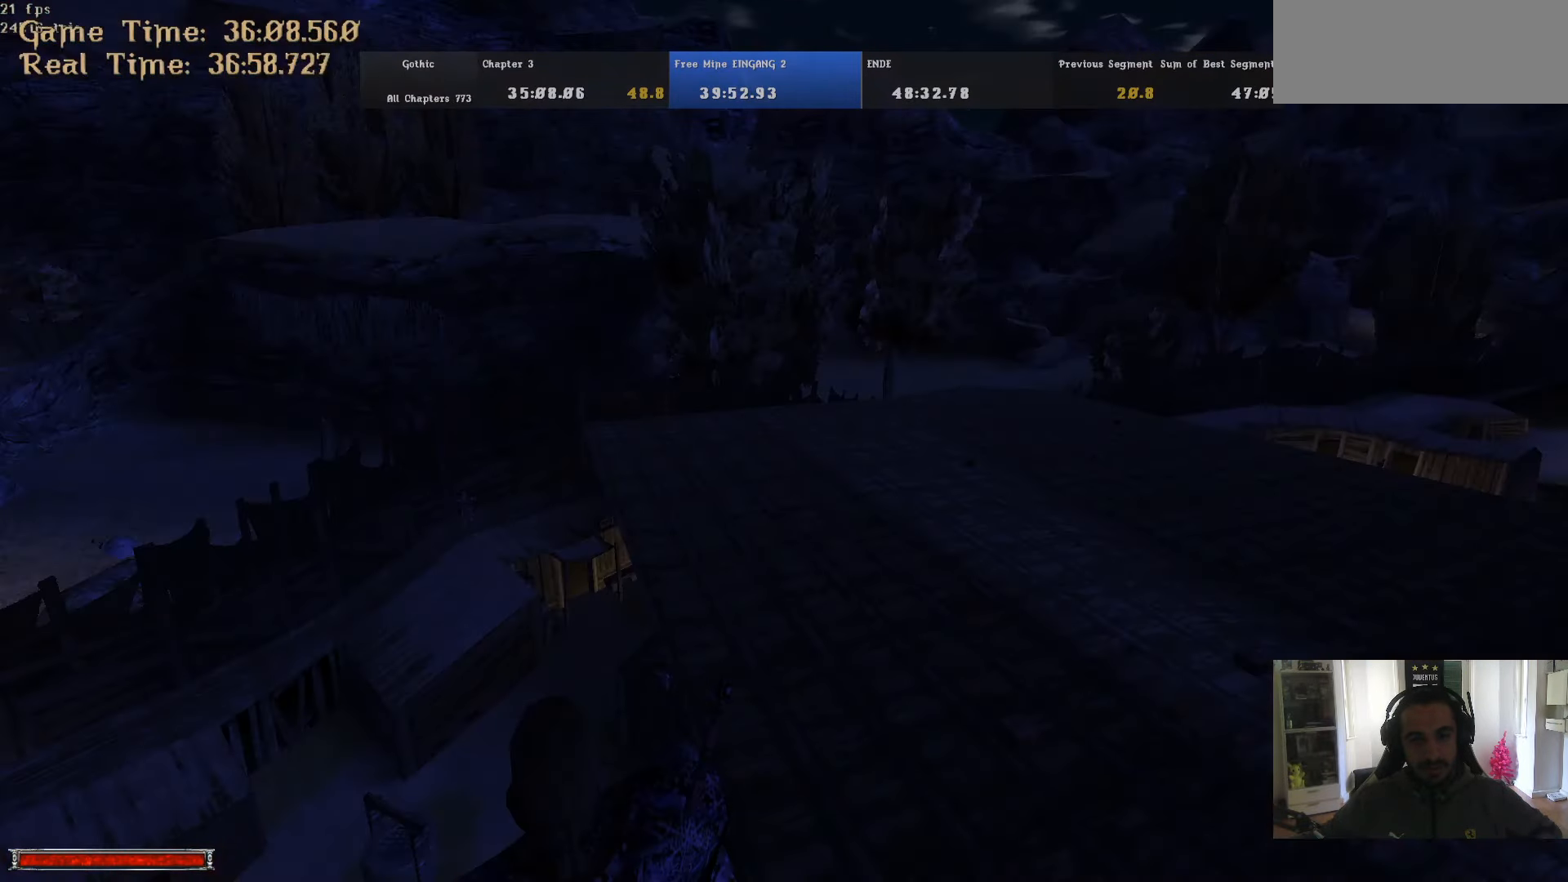
{"keys": ["alt_l", "shift_l", "w"], "mouse": [], "events": [[334, "m", "down"], [384, "m", "up"]]}
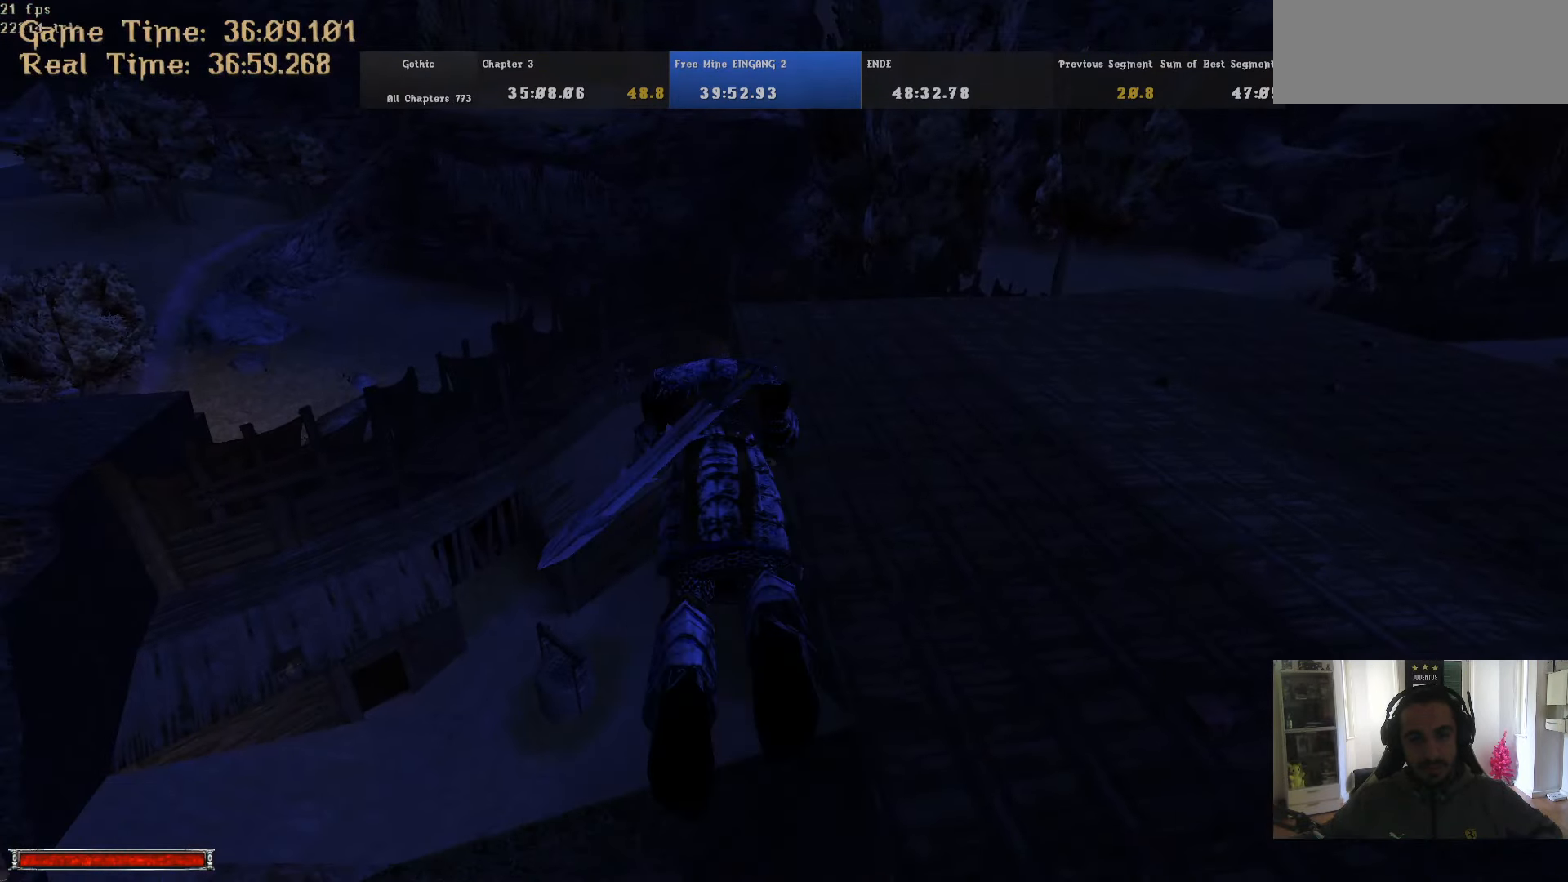
{"keys": ["alt_l", "shift_l", "w"], "mouse": [], "events": [[350, "m", "down"], [434, "m", "up"]]}
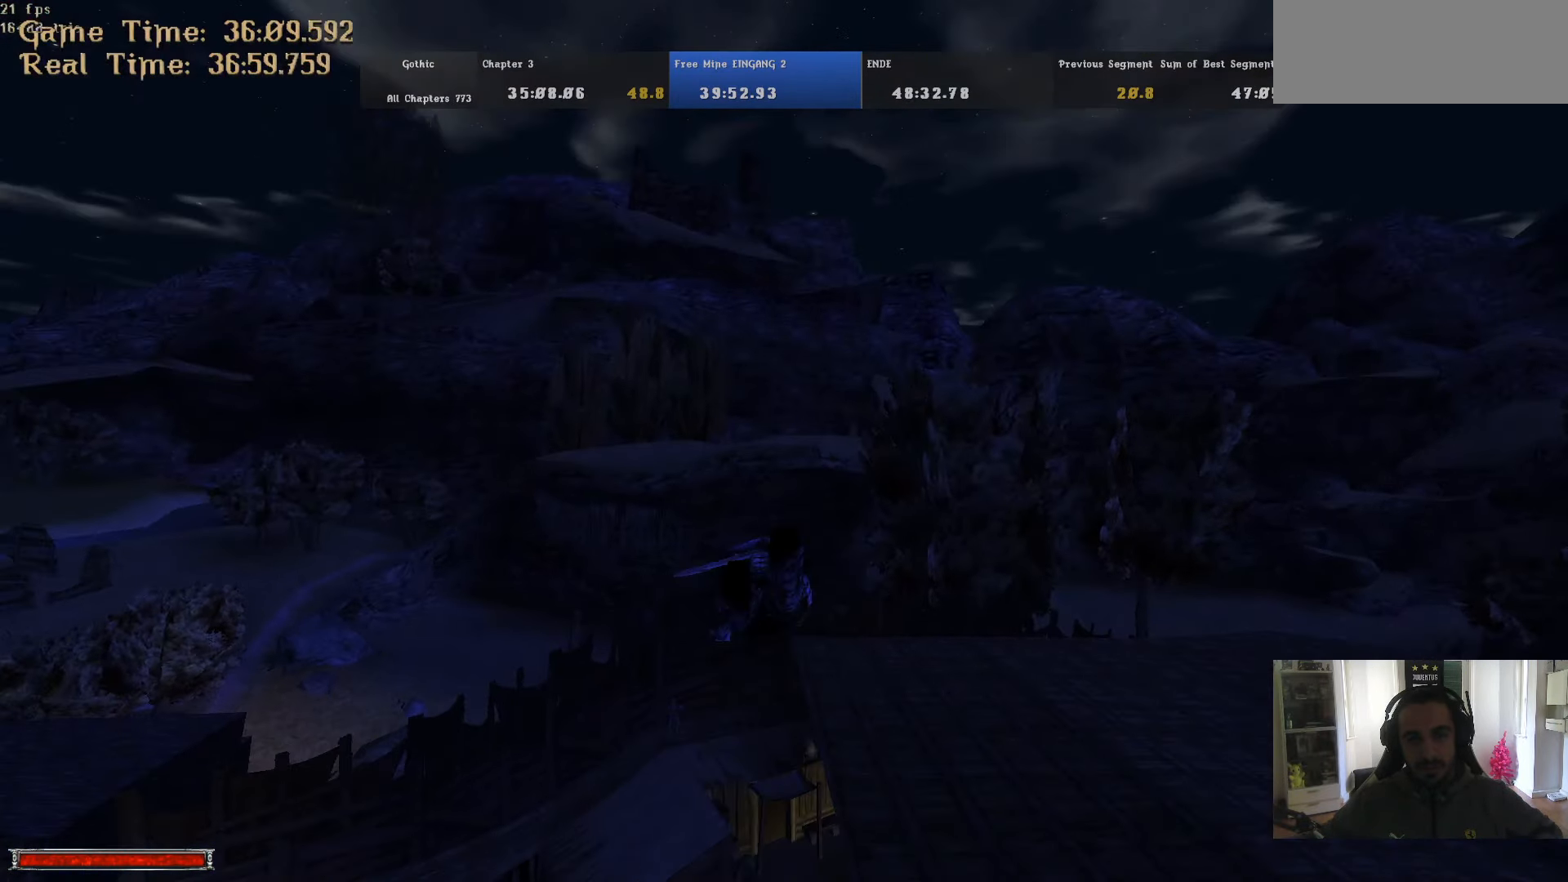
{"keys": ["alt_l", "shift_l", "w"], "mouse": [], "events": [[367, "m", "down"], [450, "m", "up"]]}
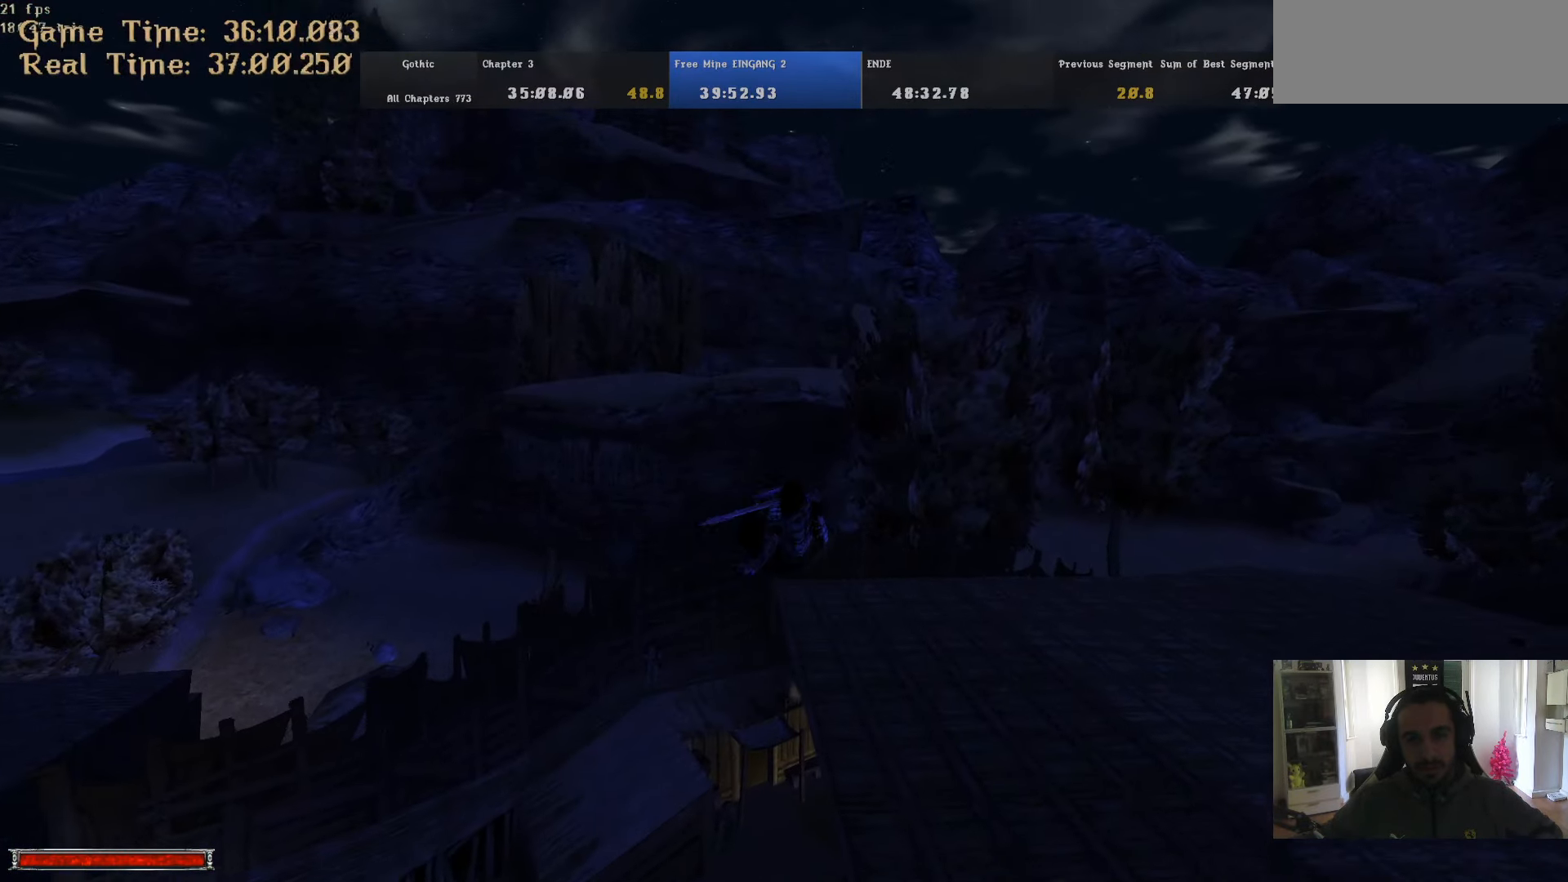
{"keys": ["alt_l", "w"], "mouse": [], "events": [[100, "shift_l", "up"], [384, "m", "down"], [467, "m", "up"]]}
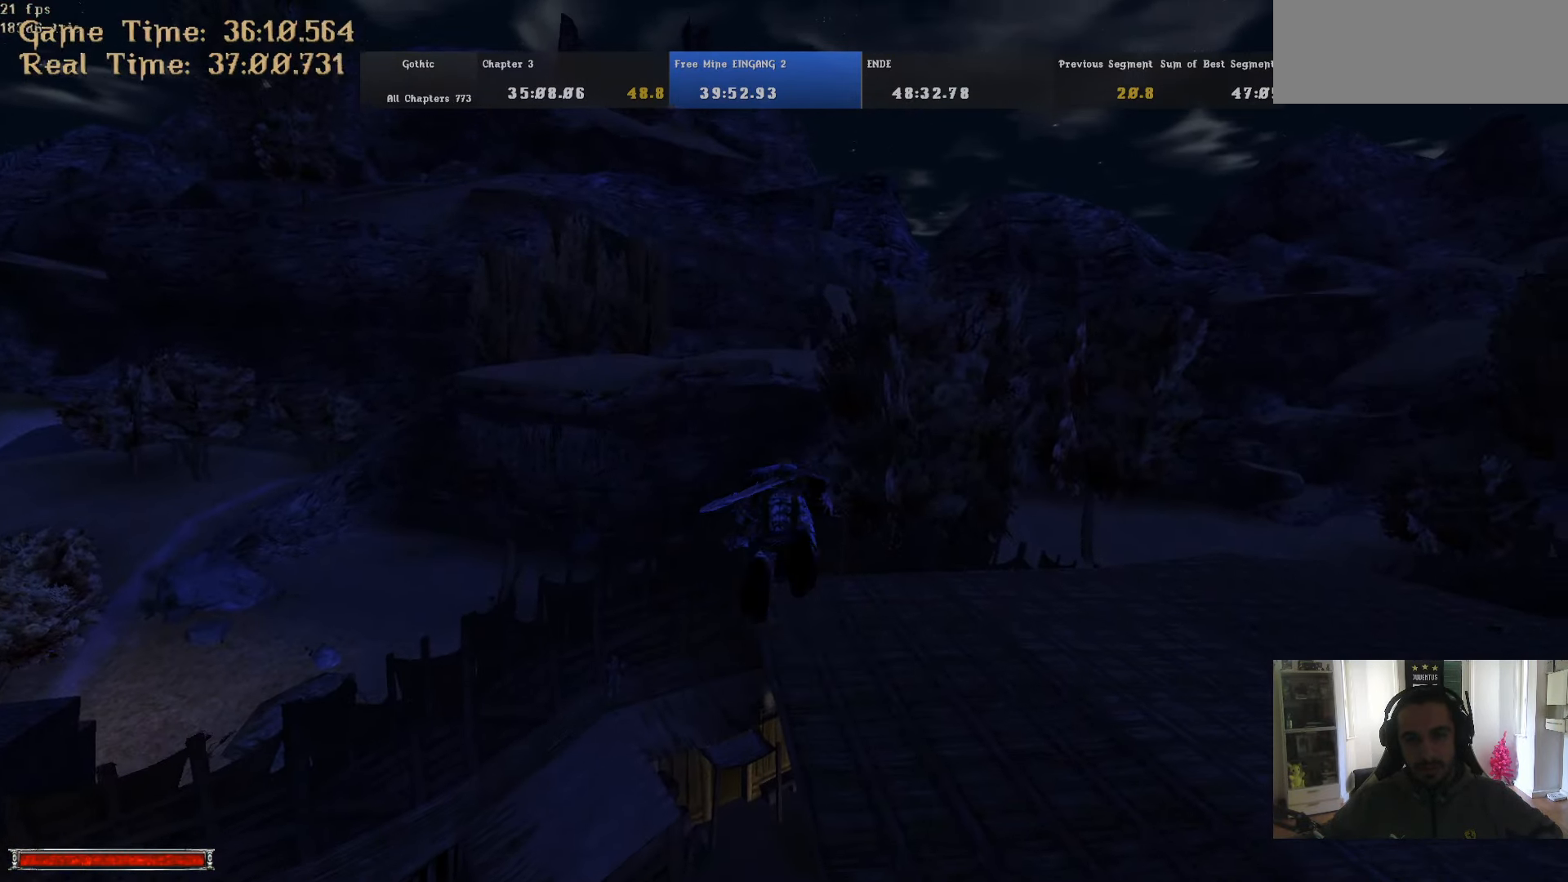
{"keys": ["alt_l", "w"], "mouse": [], "events": [[400, "m", "down"], [484, "m", "up"]]}
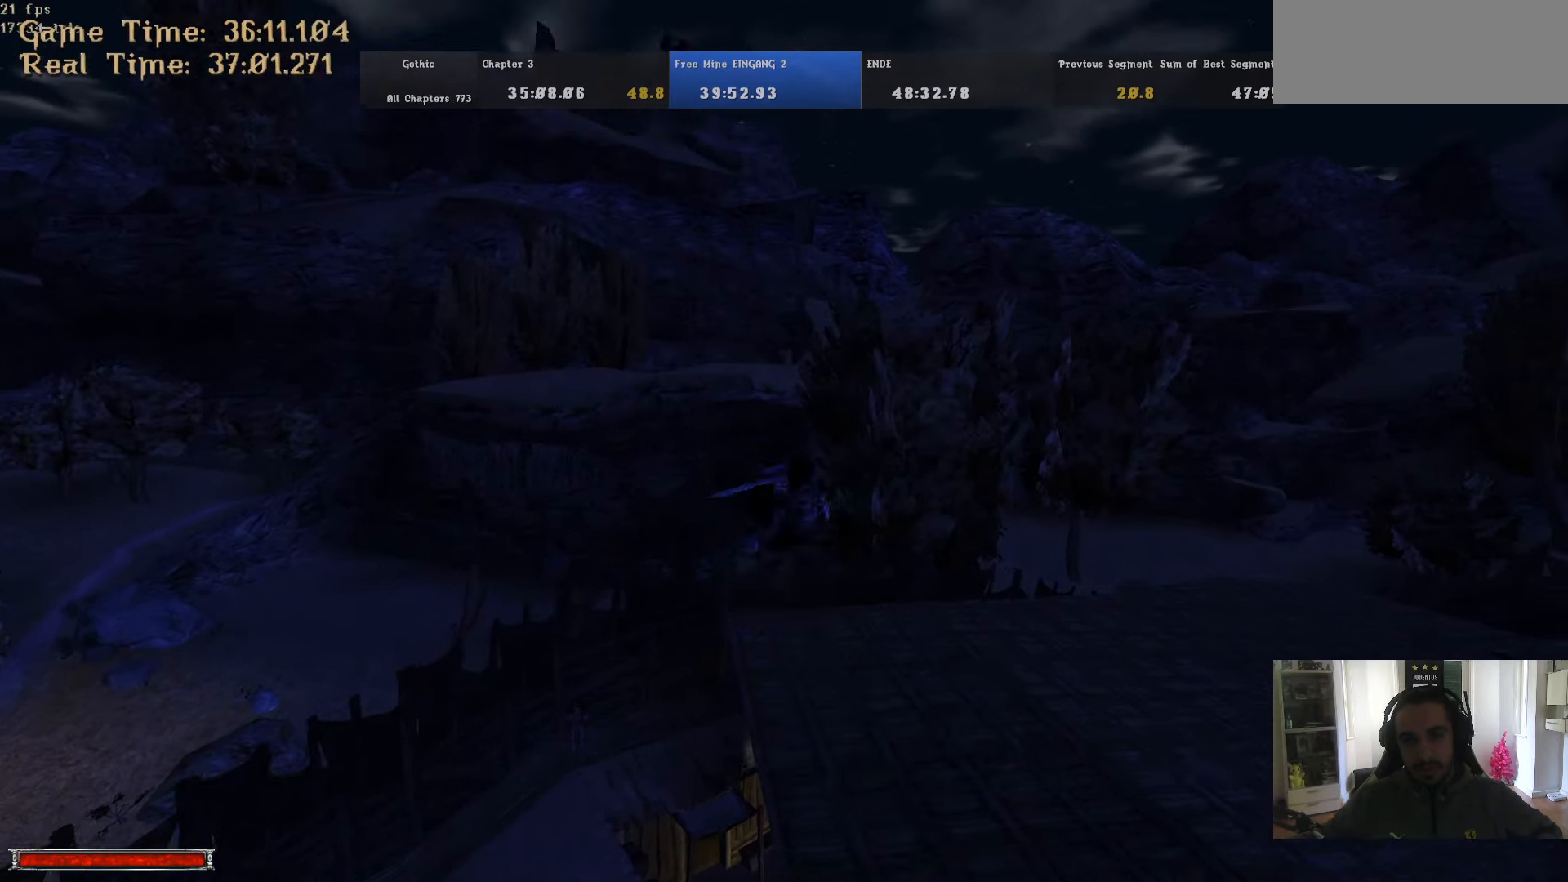
{"keys": ["alt_l", "w"], "mouse": [], "events": [[417, "m", "down"], [501, "m", "up"]]}
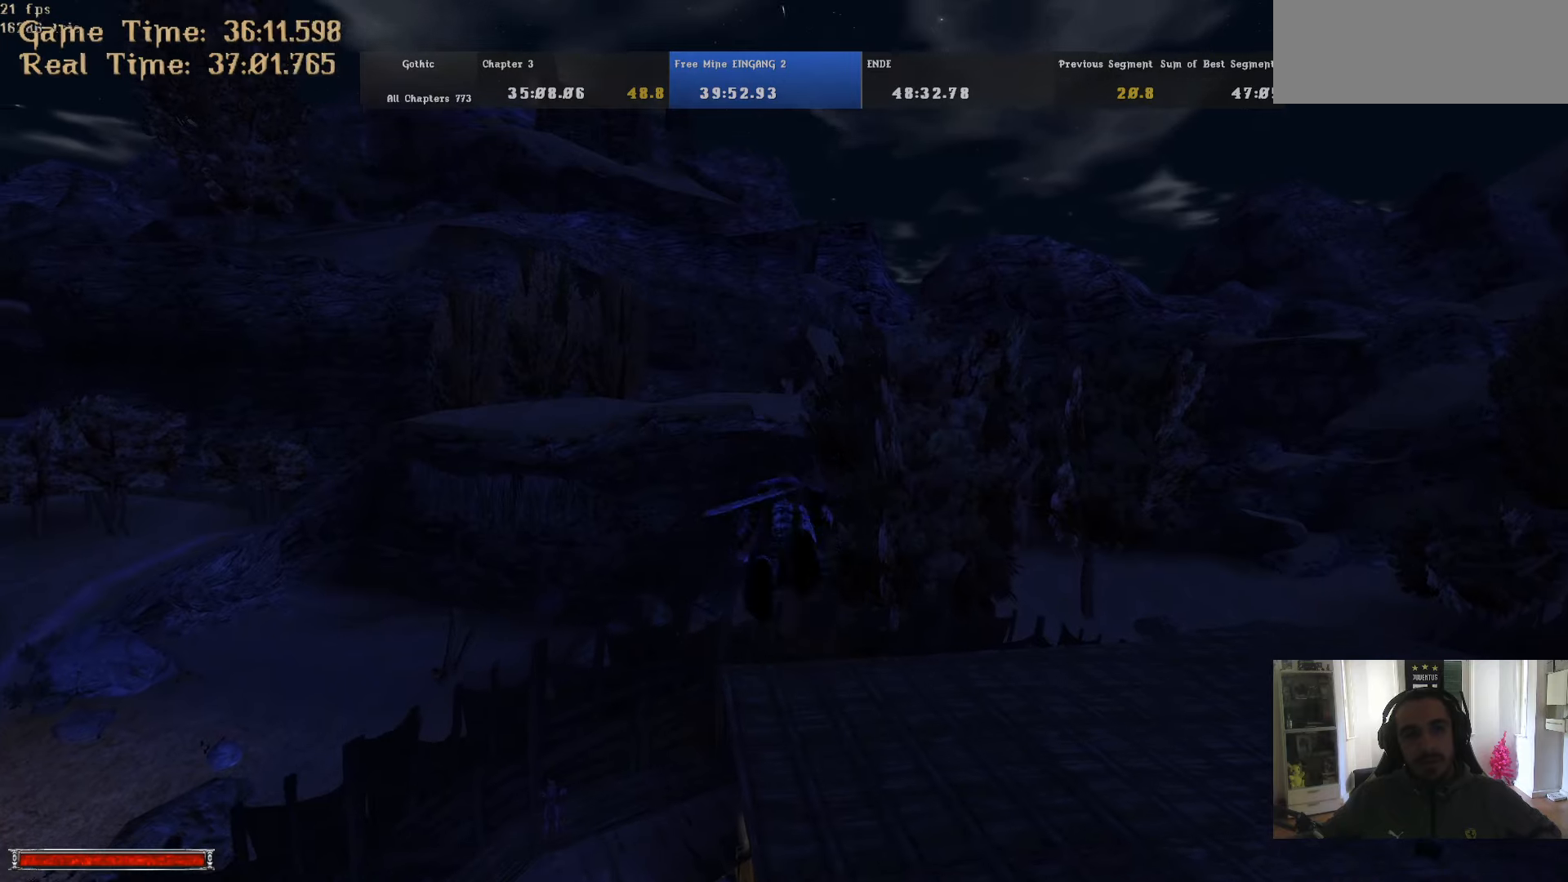
{"keys": ["alt_l", "m", "w"], "mouse": [], "events": [[433, "m", "down"]]}
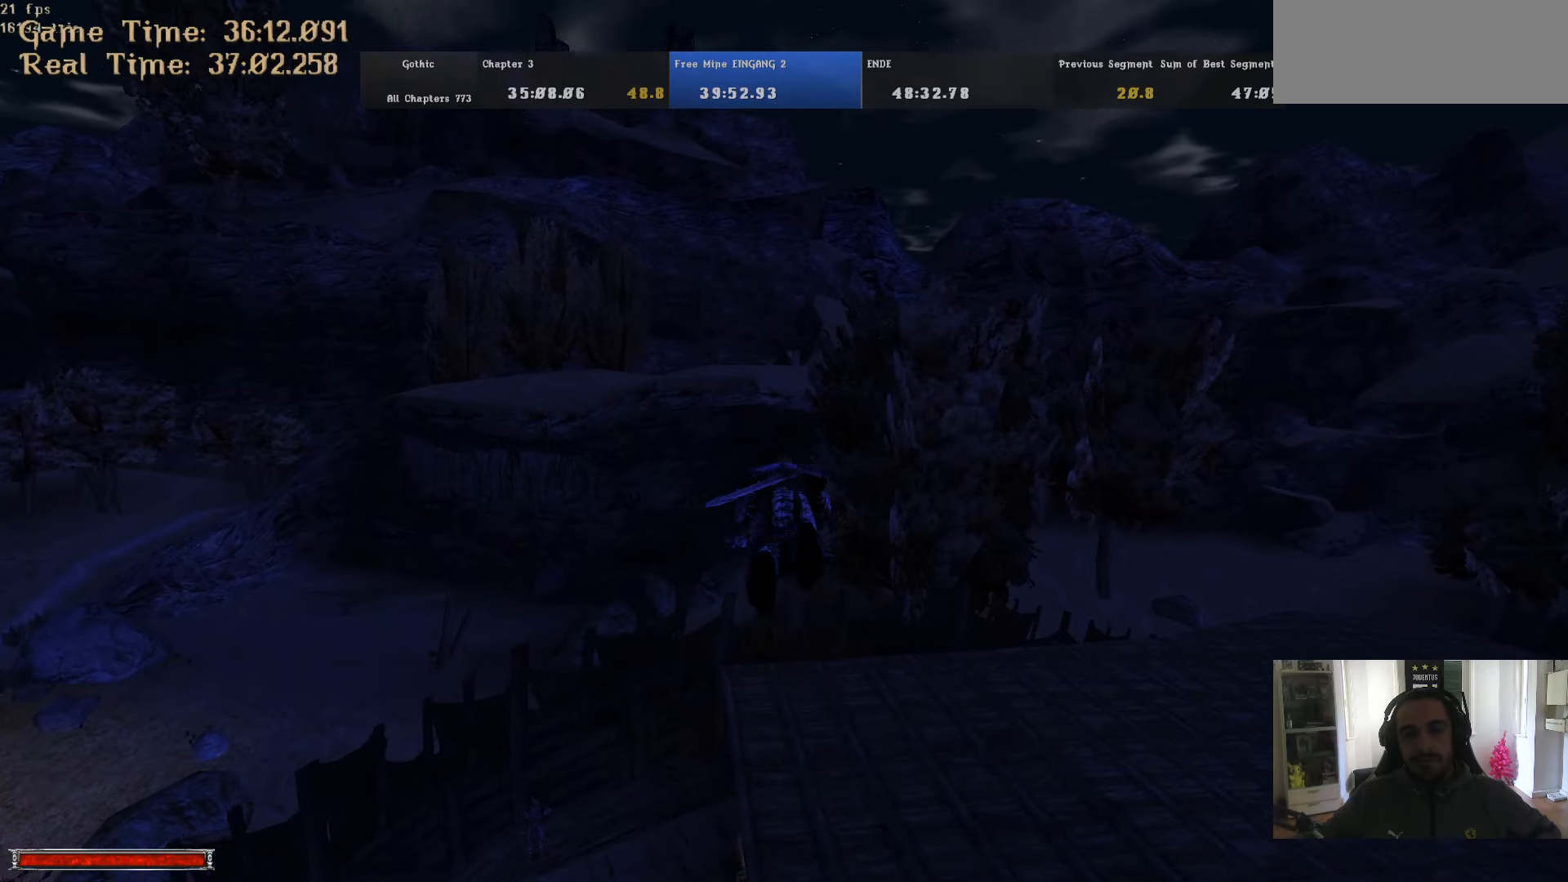
{"keys": ["alt_l", "w"], "mouse": [], "events": [[16, "m", "up"]]}
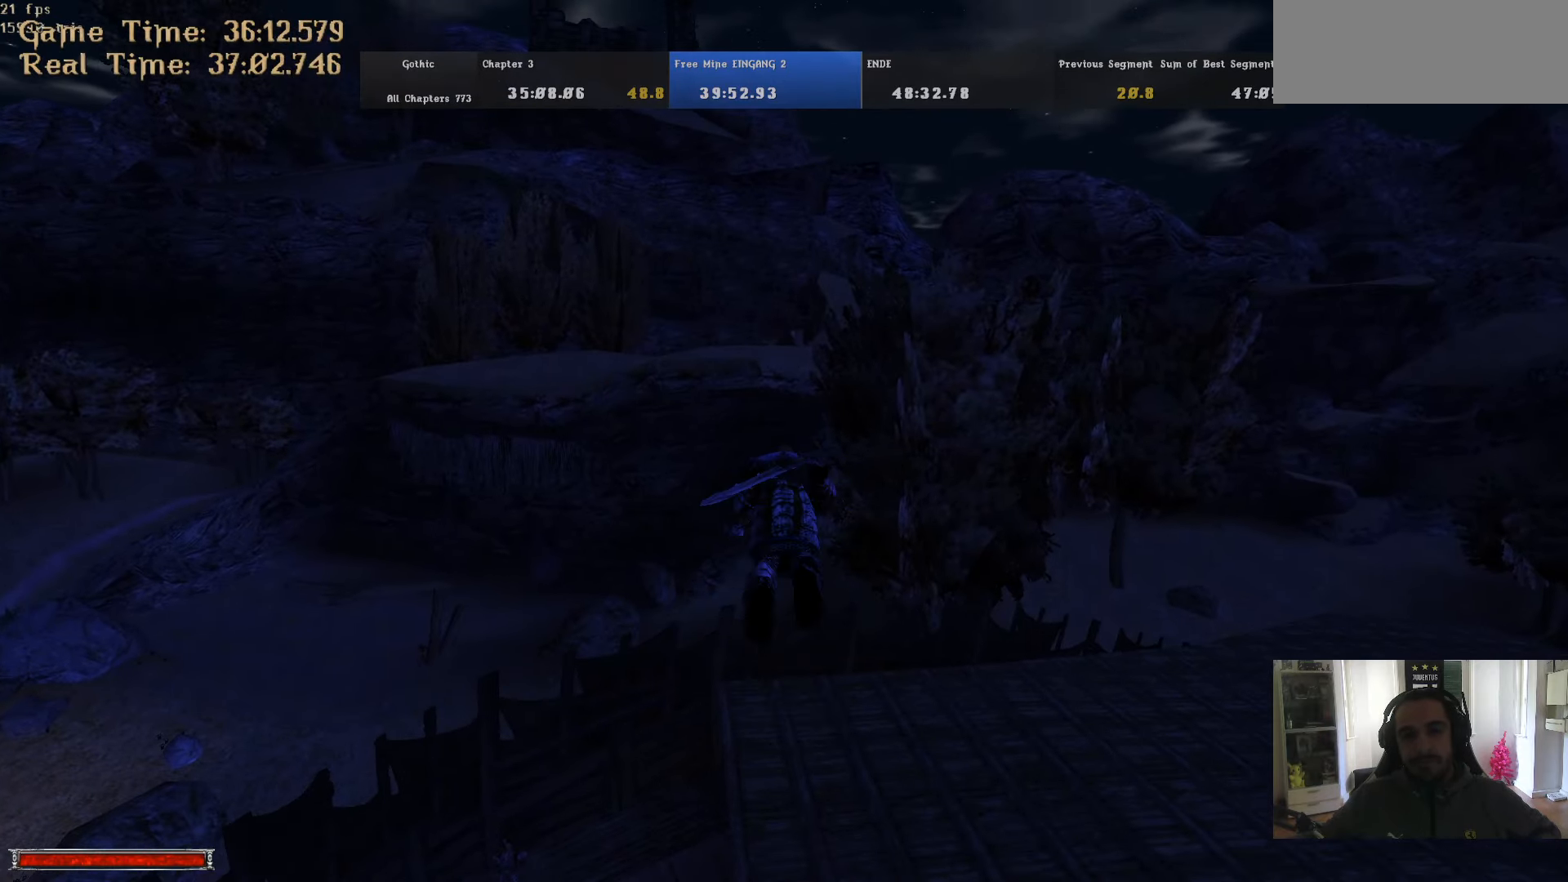
{"keys": ["alt_l", "w"], "mouse": [], "events": [[133, "m", "down"], [216, "m", "up"]]}
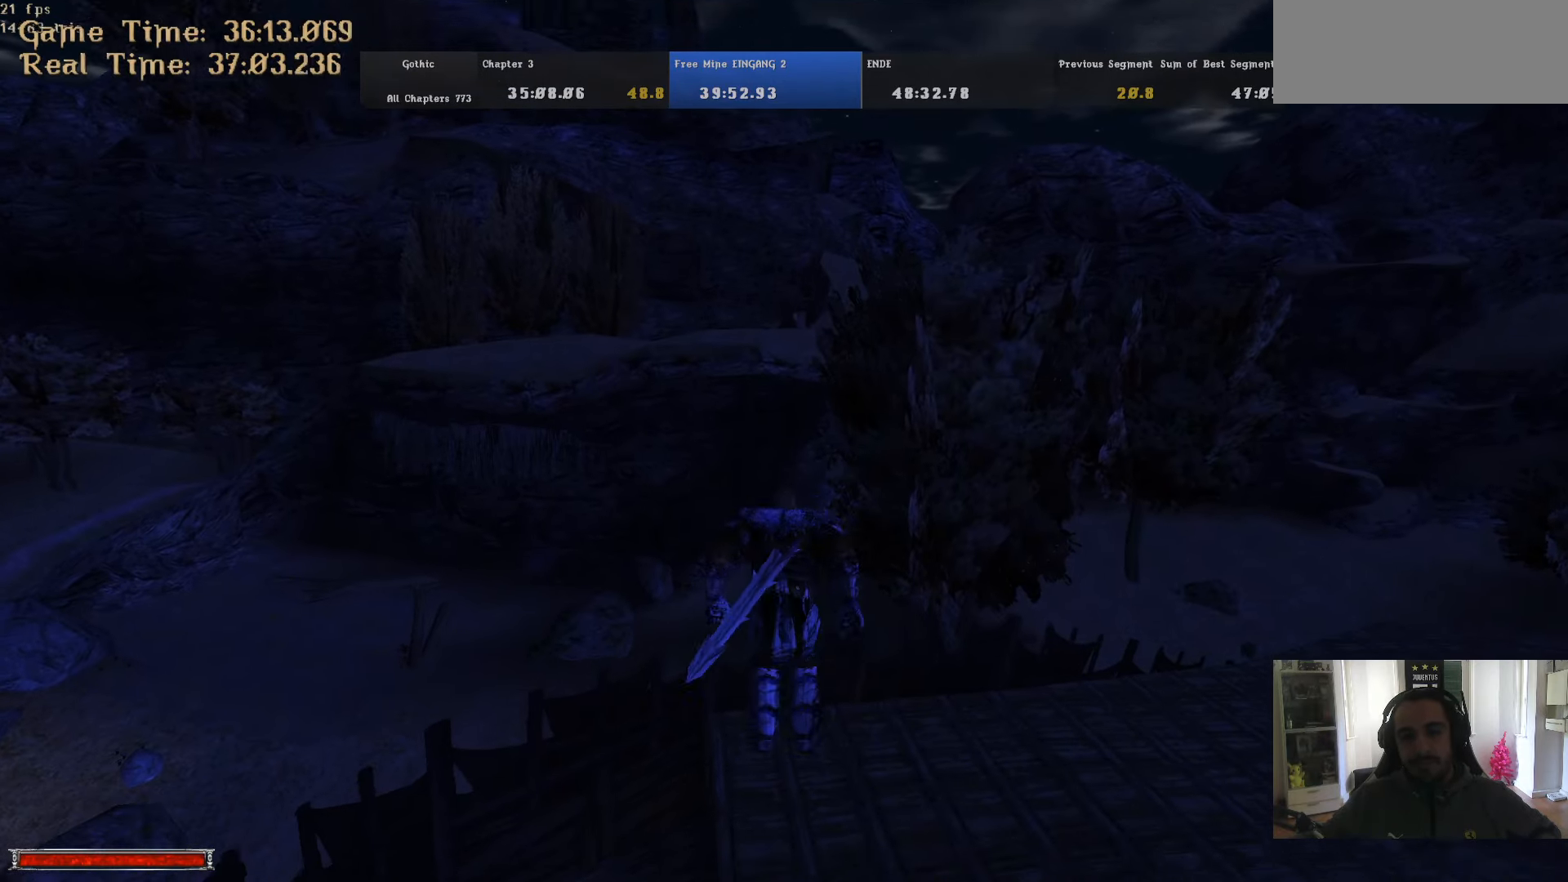
{"keys": ["alt_l", "w"], "mouse": [], "events": [[150, "m", "down"], [233, "m", "up"]]}
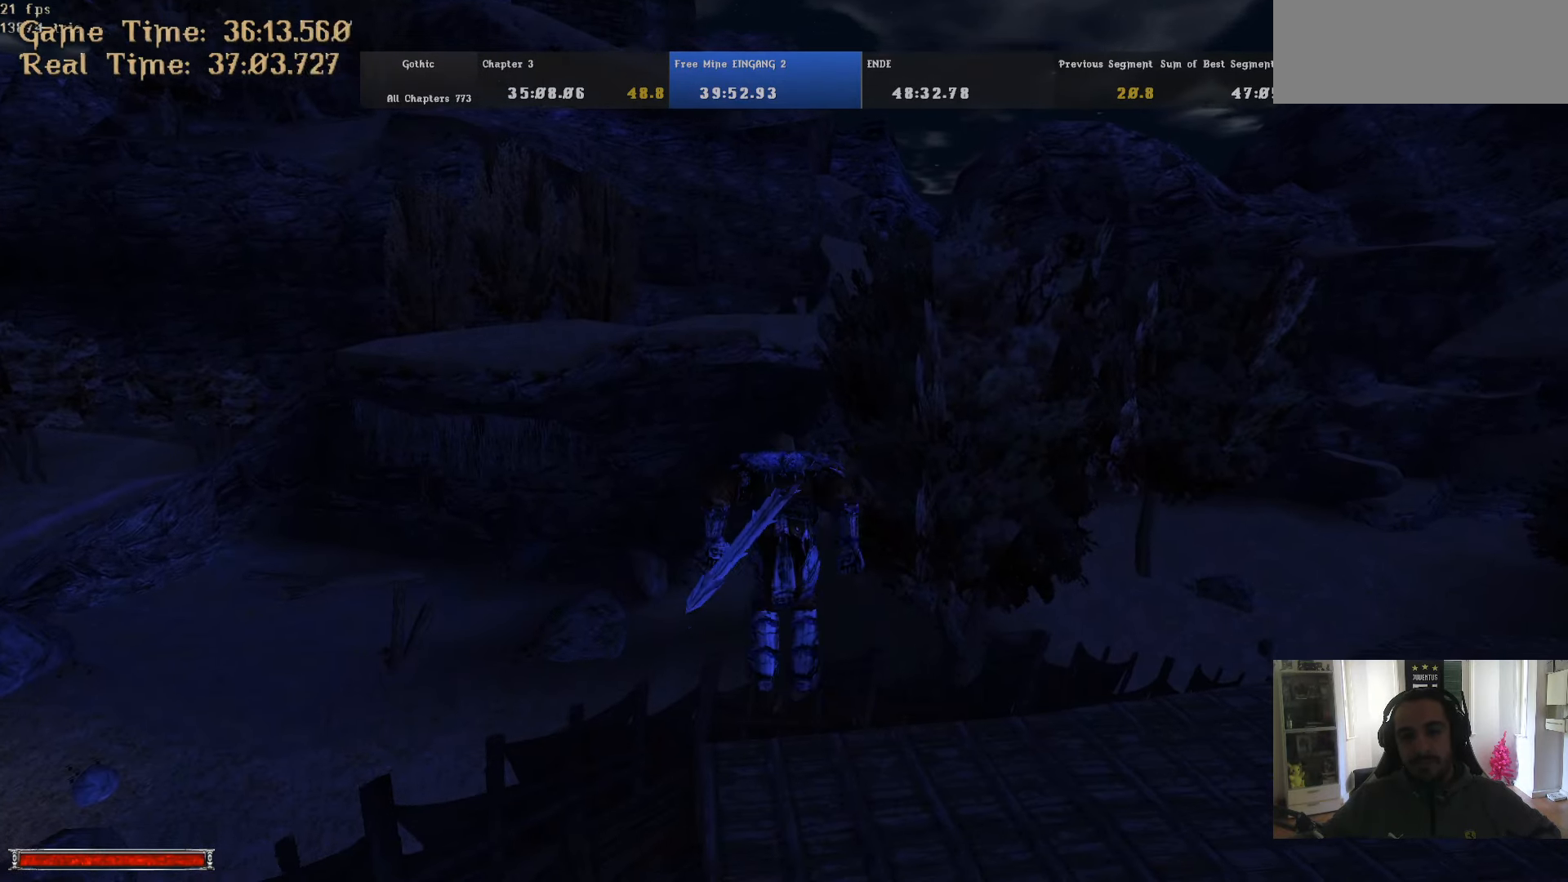
{"keys": ["alt_l", "w"], "mouse": [], "events": [[166, "m", "down"], [250, "m", "up"]]}
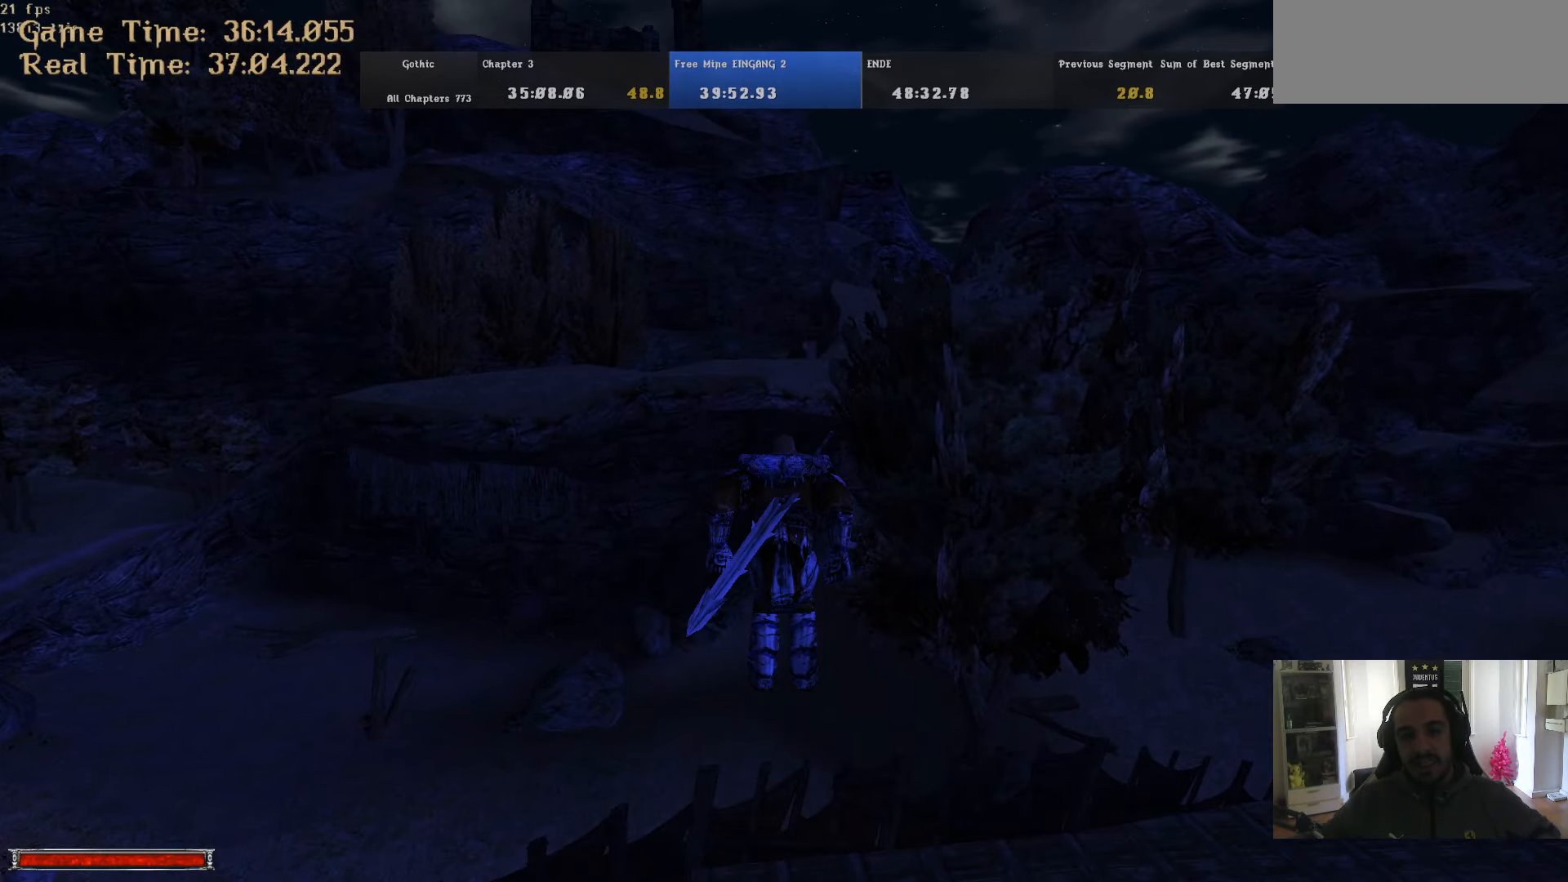
{"keys": ["alt_l", "w"], "mouse": [], "events": [[183, "m", "down"], [266, "m", "up"]]}
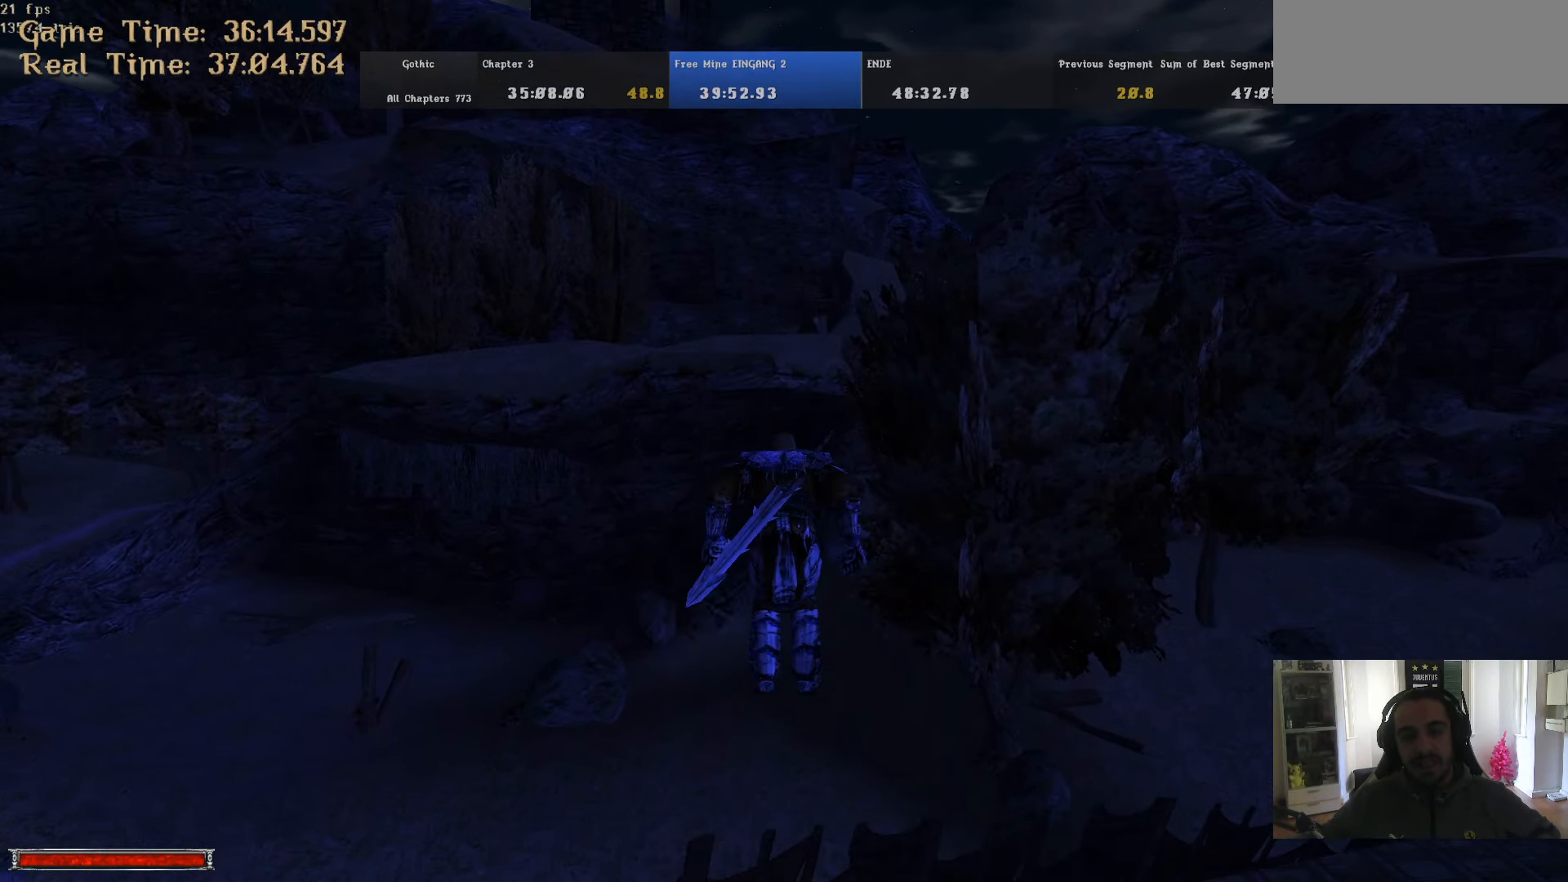
{"keys": ["alt_l", "w"], "mouse": [], "events": [[183, "m", "down"], [283, "m", "up"]]}
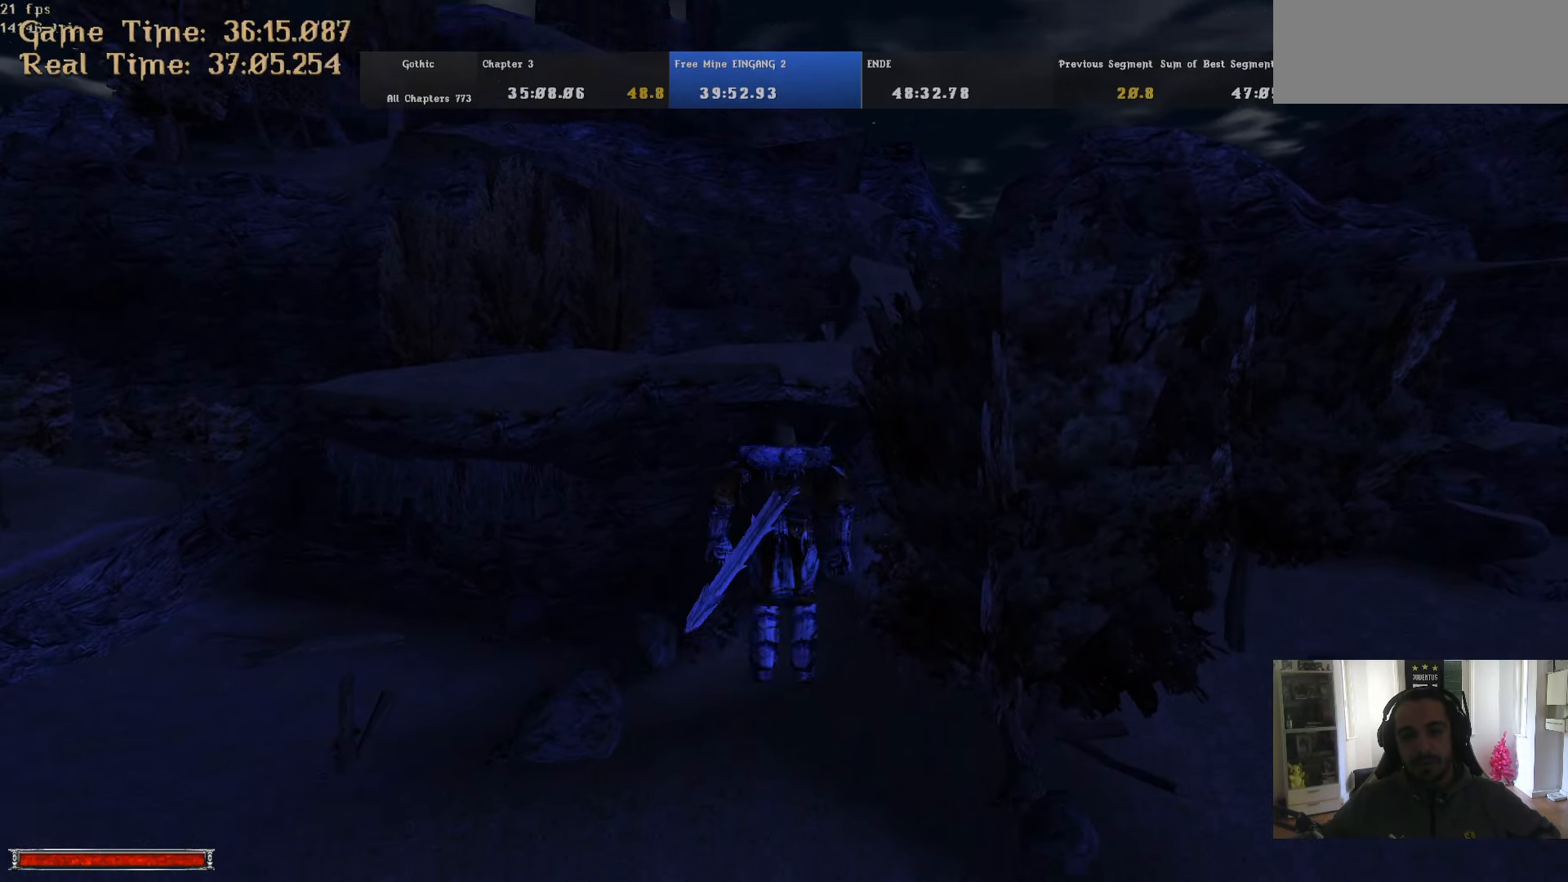
{"keys": ["alt_l", "w"], "mouse": [], "events": [[200, "m", "down"], [300, "m", "up"]]}
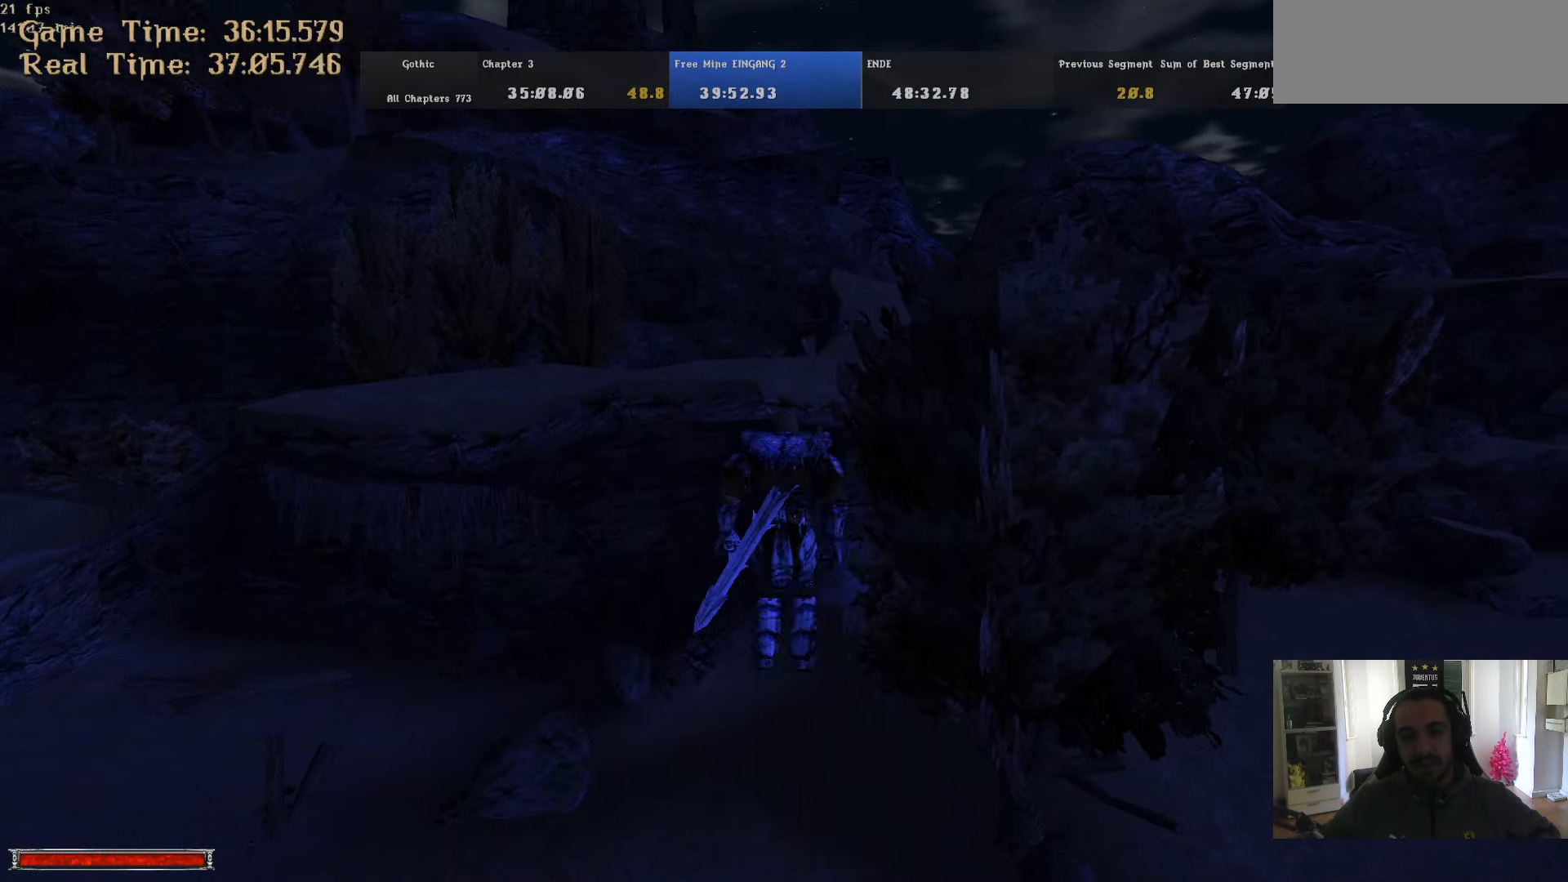
{"keys": ["alt_l", "w"], "mouse": [], "events": [[216, "m", "down"], [316, "m", "up"]]}
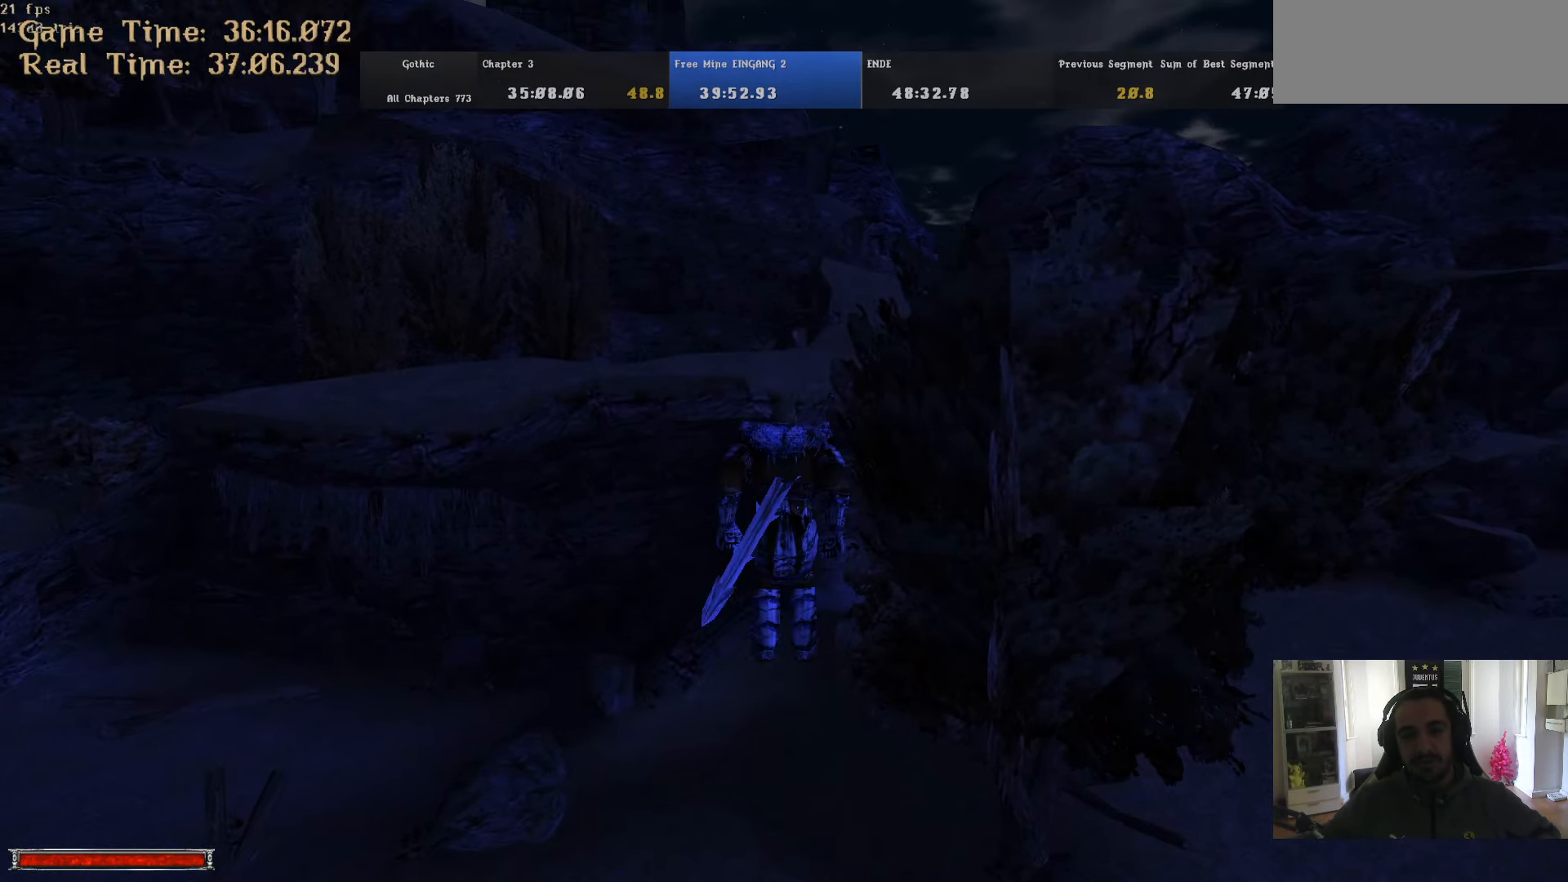
{"keys": ["alt_l", "w"], "mouse": [], "events": [[233, "m", "down"], [332, "m", "up"]]}
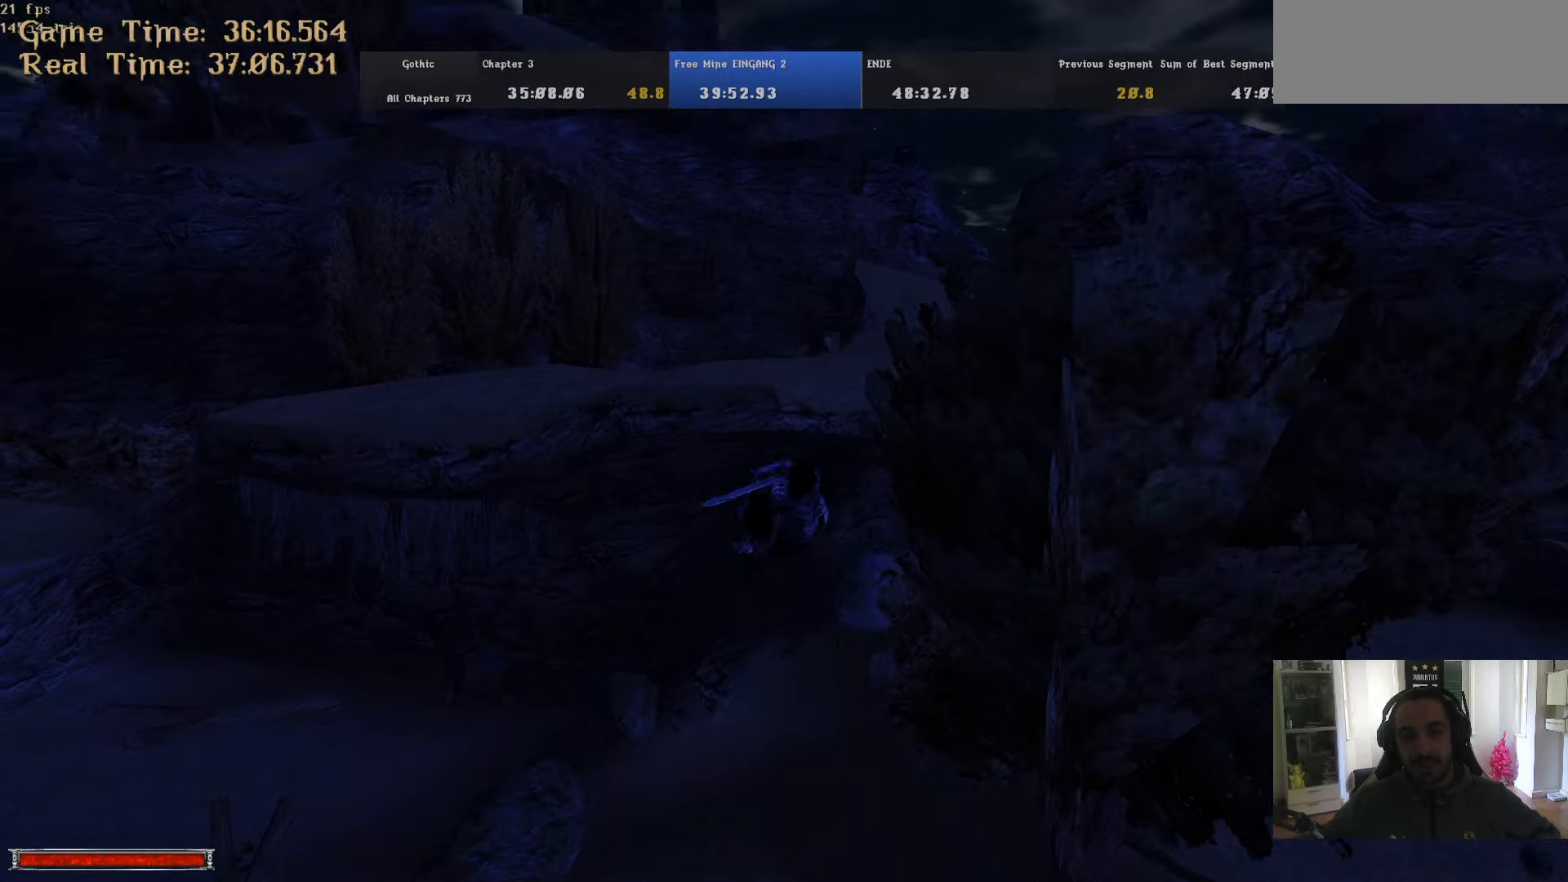
{"keys": ["alt_l", "w"], "mouse": [], "events": [[250, "m", "down"], [350, "m", "up"]]}
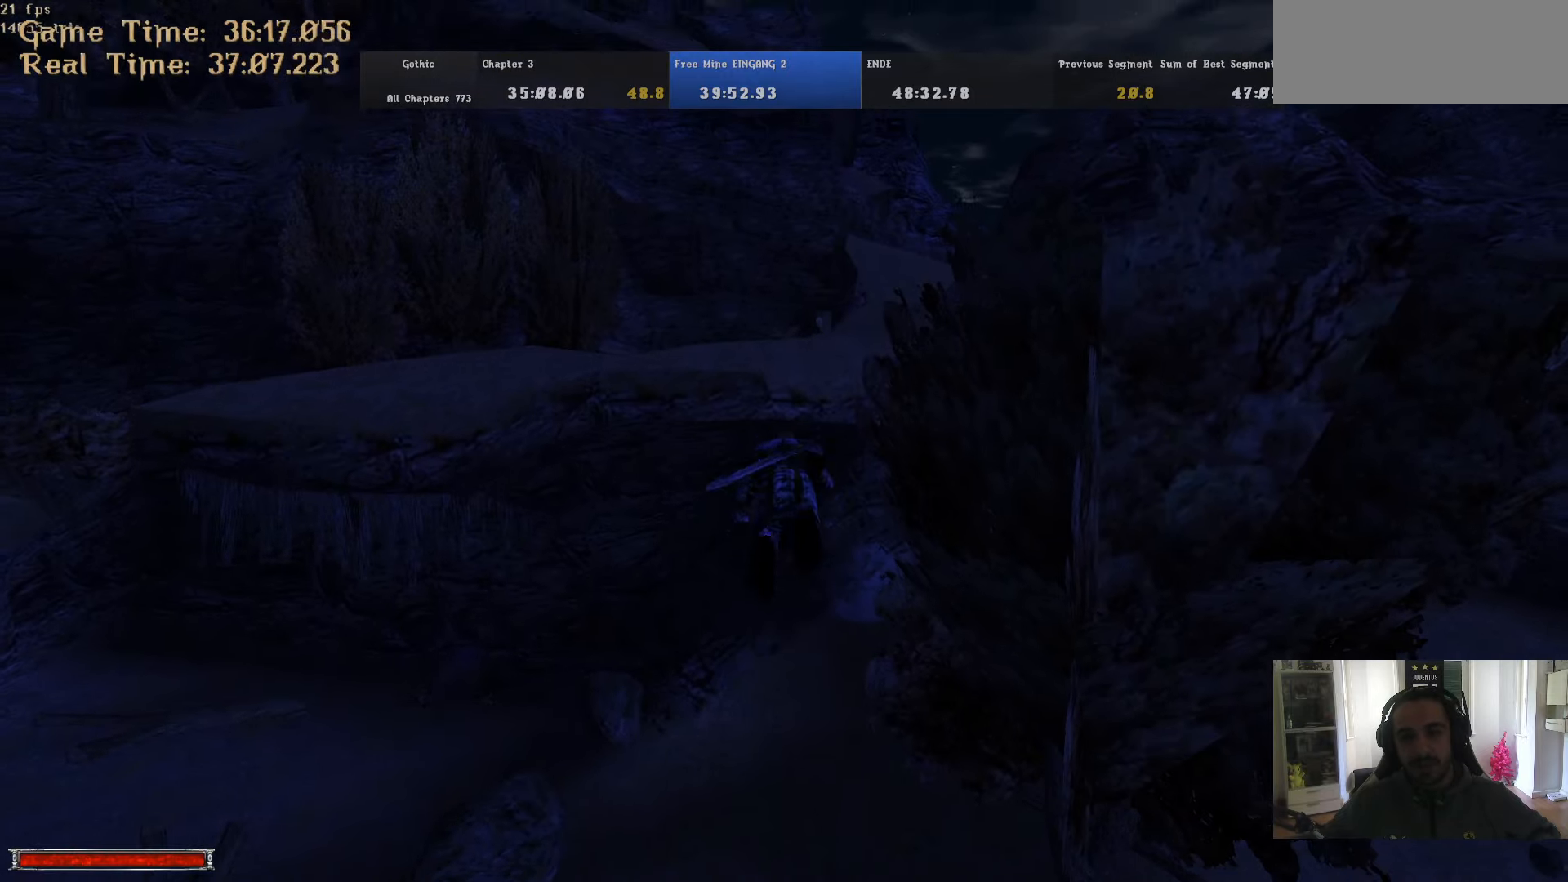
{"keys": ["alt_l", "w"], "mouse": [], "events": [[267, "m", "down"], [367, "m", "up"]]}
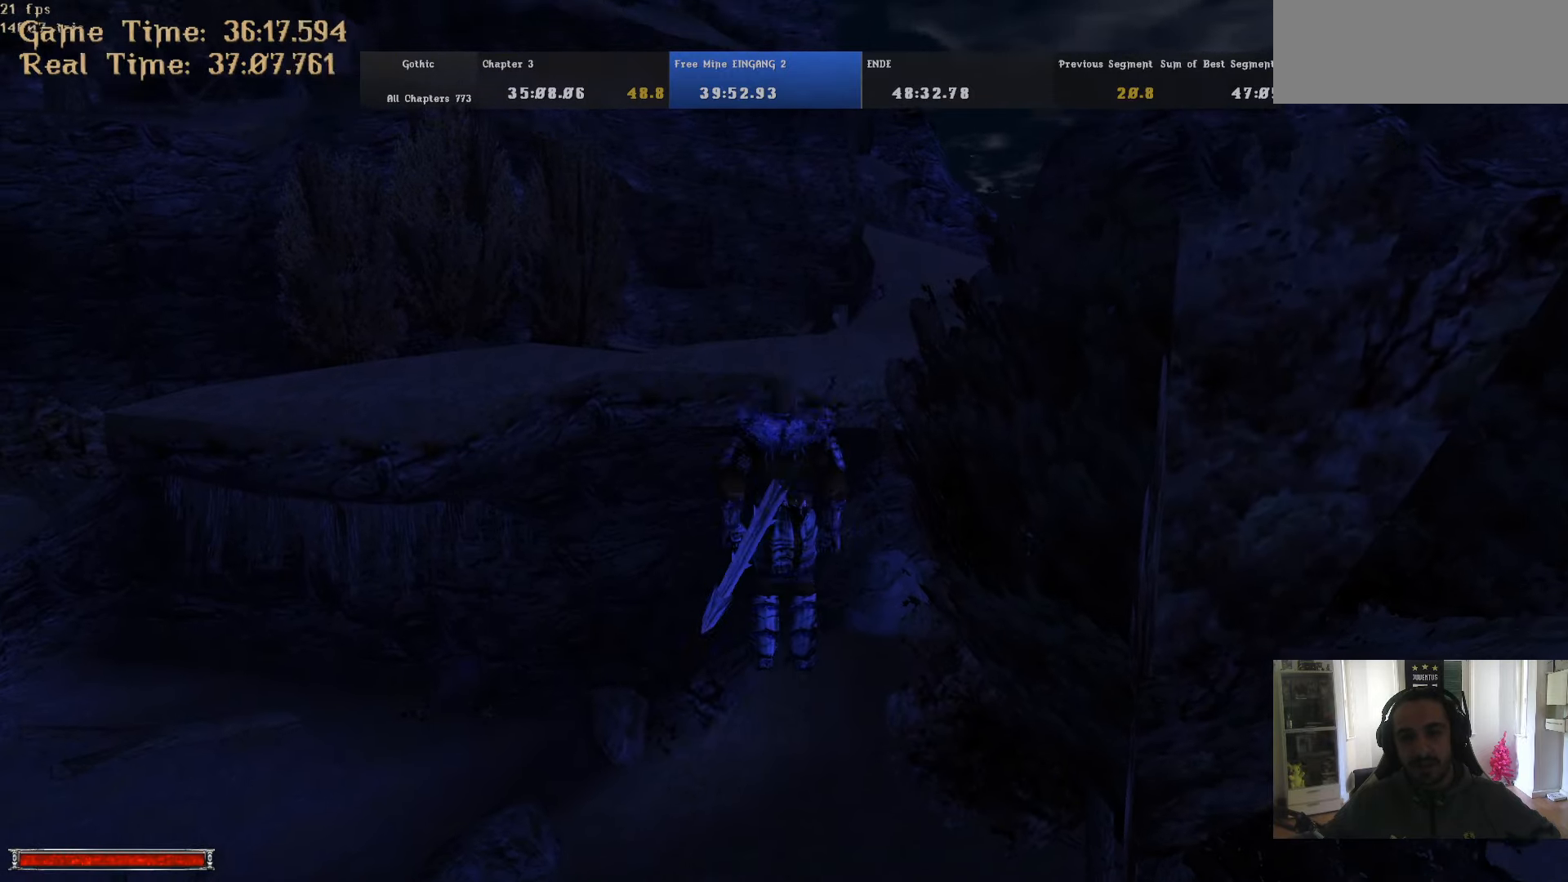
{"keys": ["alt_l", "w"], "mouse": [], "events": [[233, "m", "down"], [333, "m", "up"]]}
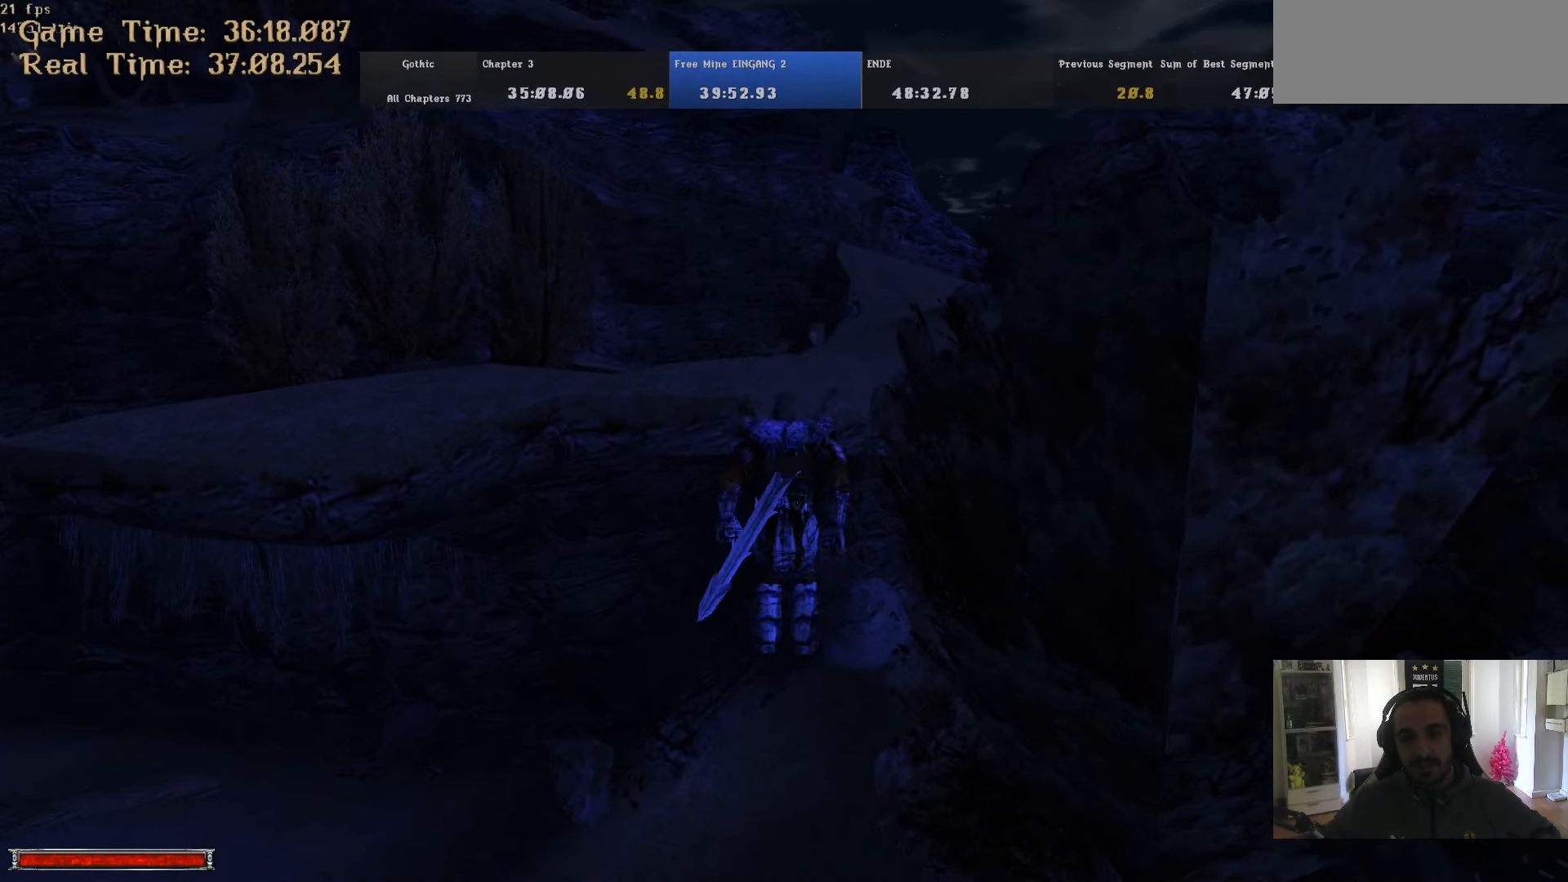
{"keys": ["alt_l", "w"], "mouse": [], "events": [[250, "m", "down"], [350, "m", "up"]]}
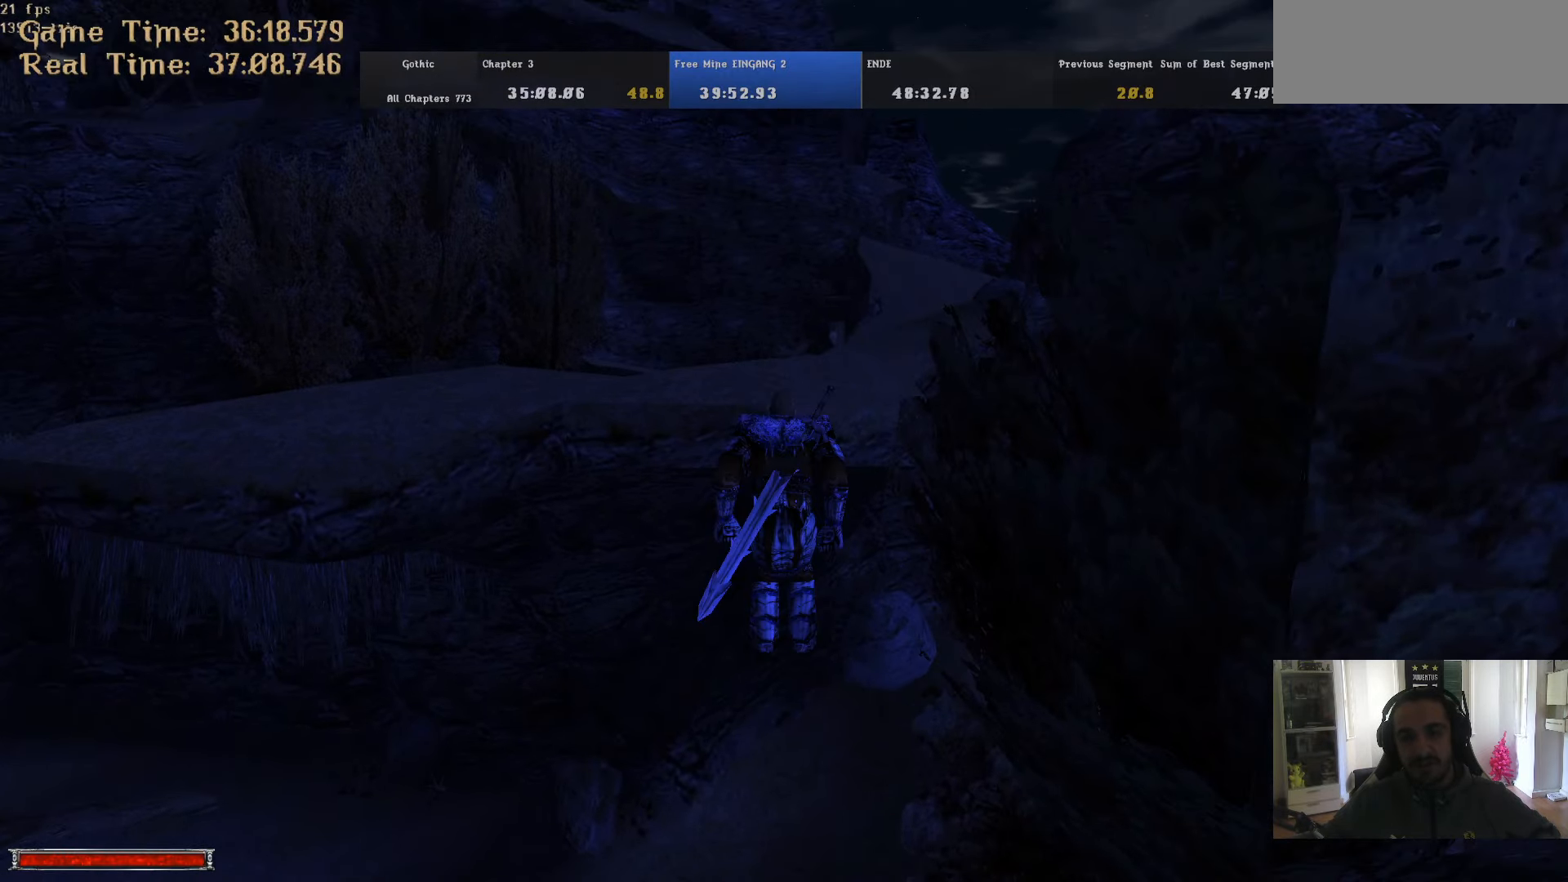
{"keys": ["alt_l", "w"], "mouse": [], "events": [[267, "m", "down"], [367, "m", "up"]]}
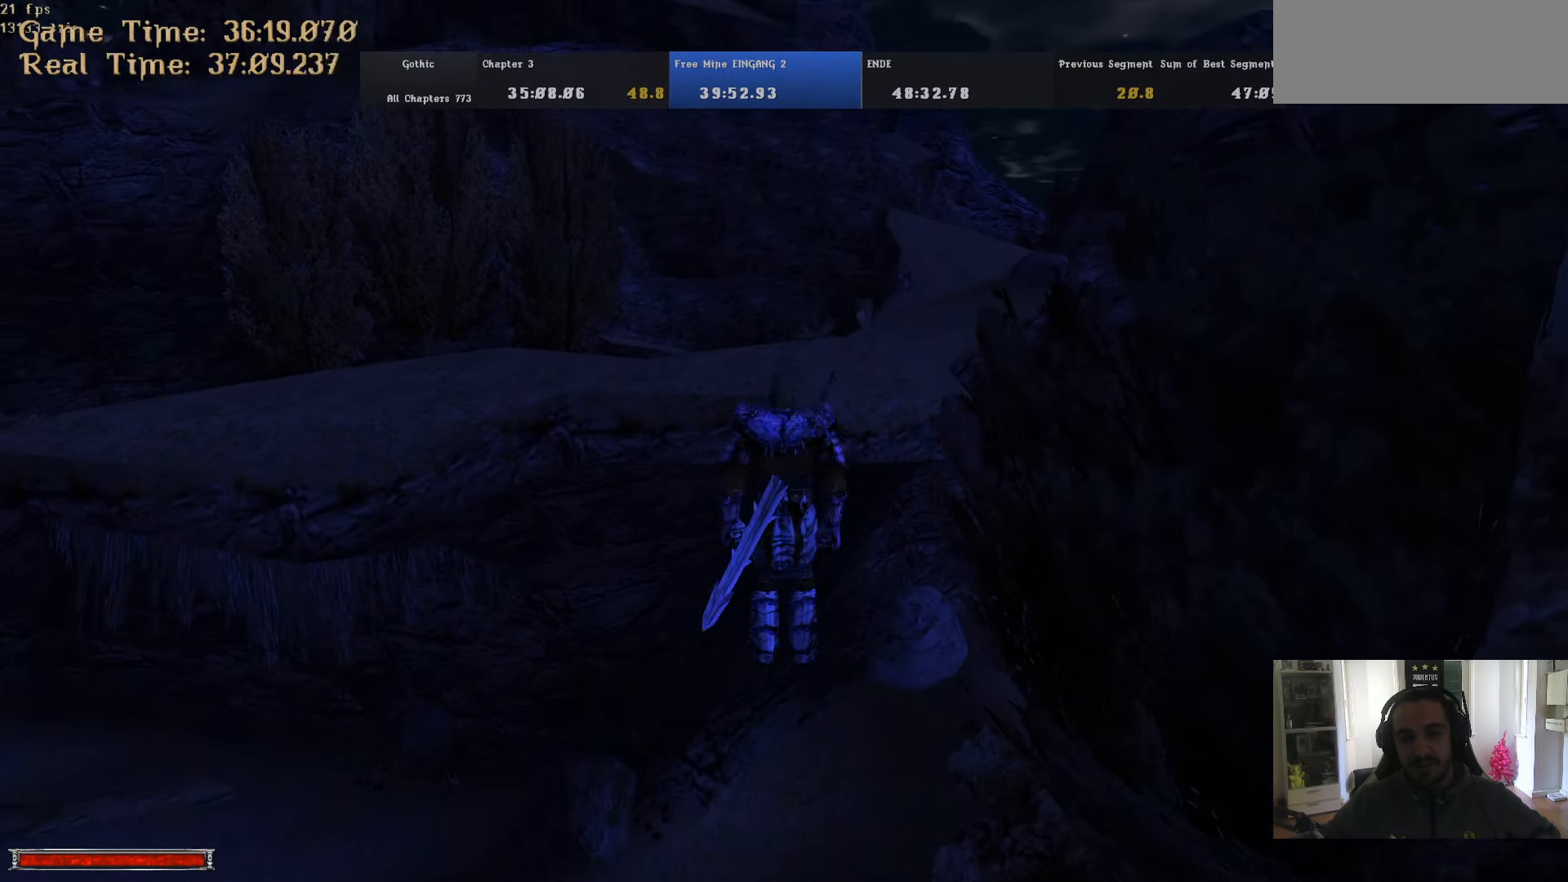
{"keys": ["alt_l", "w"], "mouse": [], "events": [[233, "m", "down"], [333, "m", "up"]]}
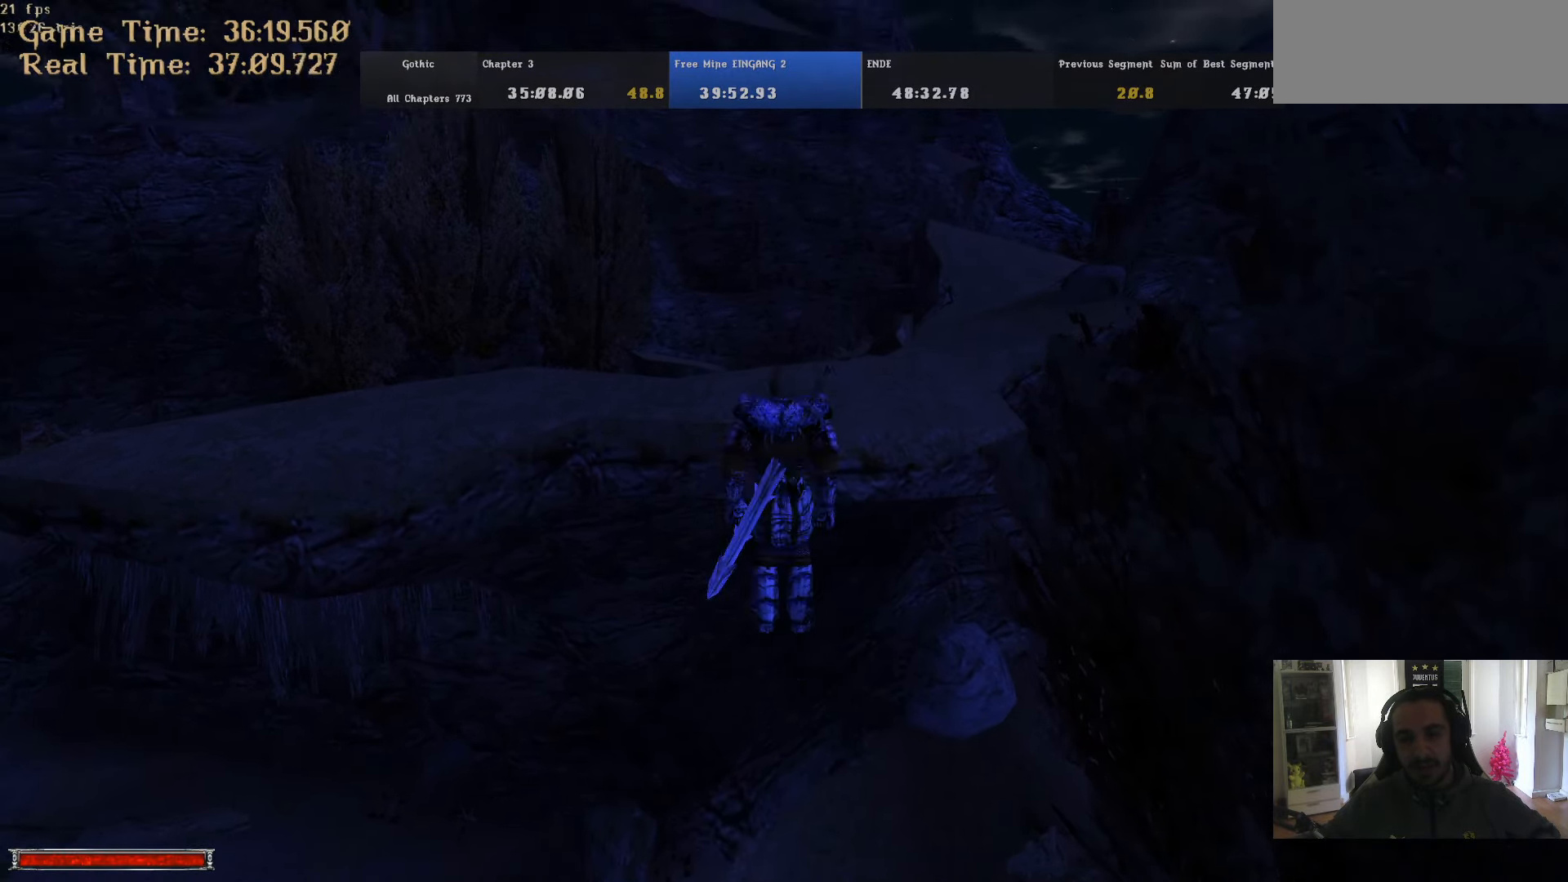
{"keys": ["alt_l", "w"], "mouse": [], "events": [[250, "m", "down"], [350, "m", "up"]]}
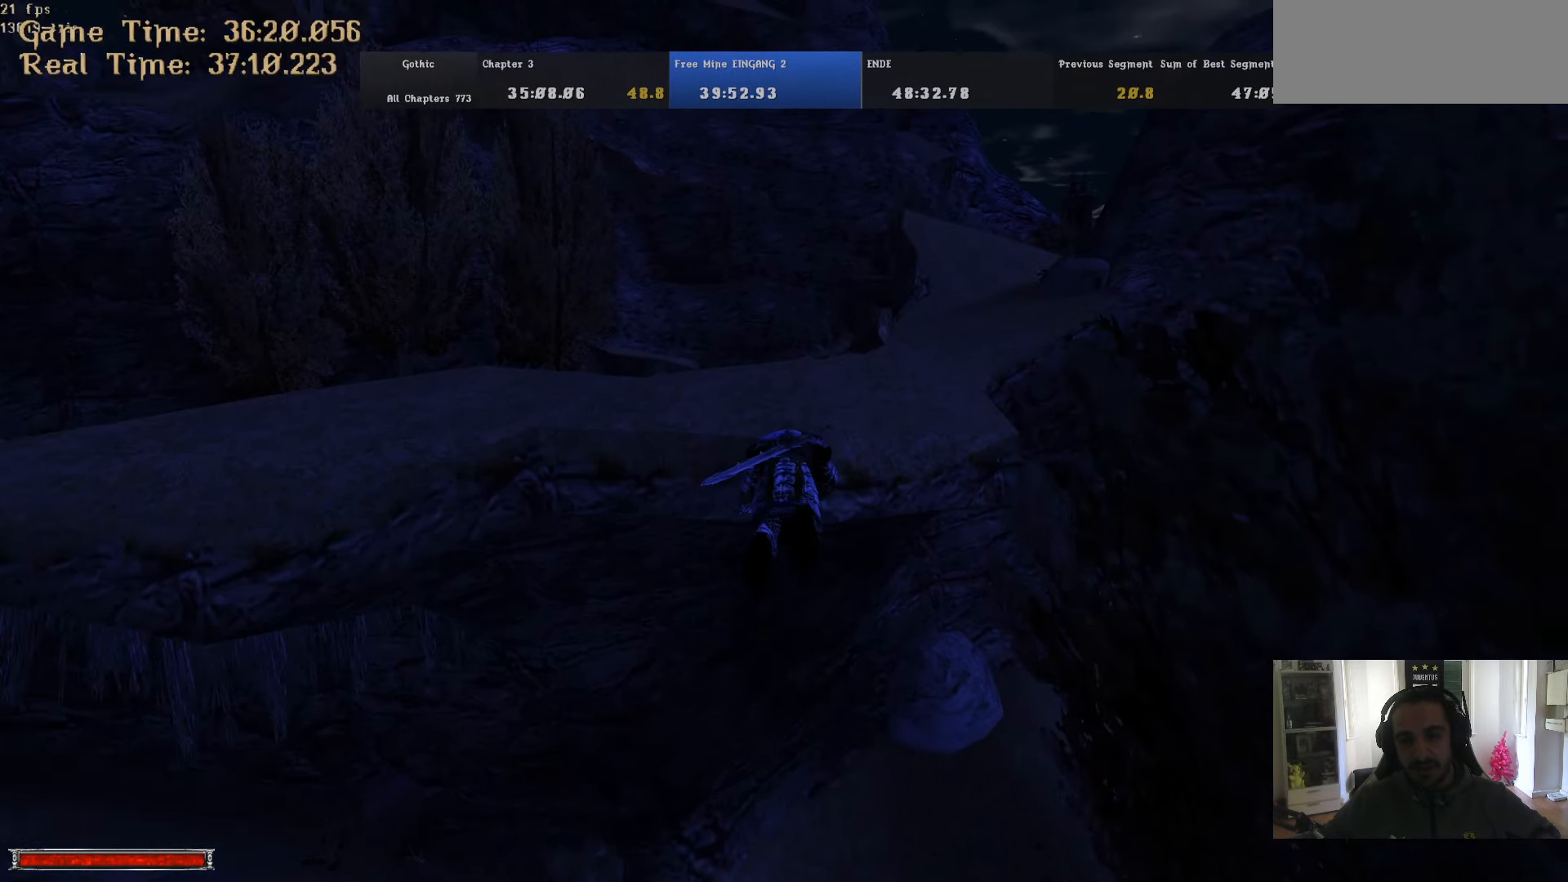
{"keys": ["alt_l", "w"], "mouse": [], "events": [[267, "m", "down"], [367, "m", "up"]]}
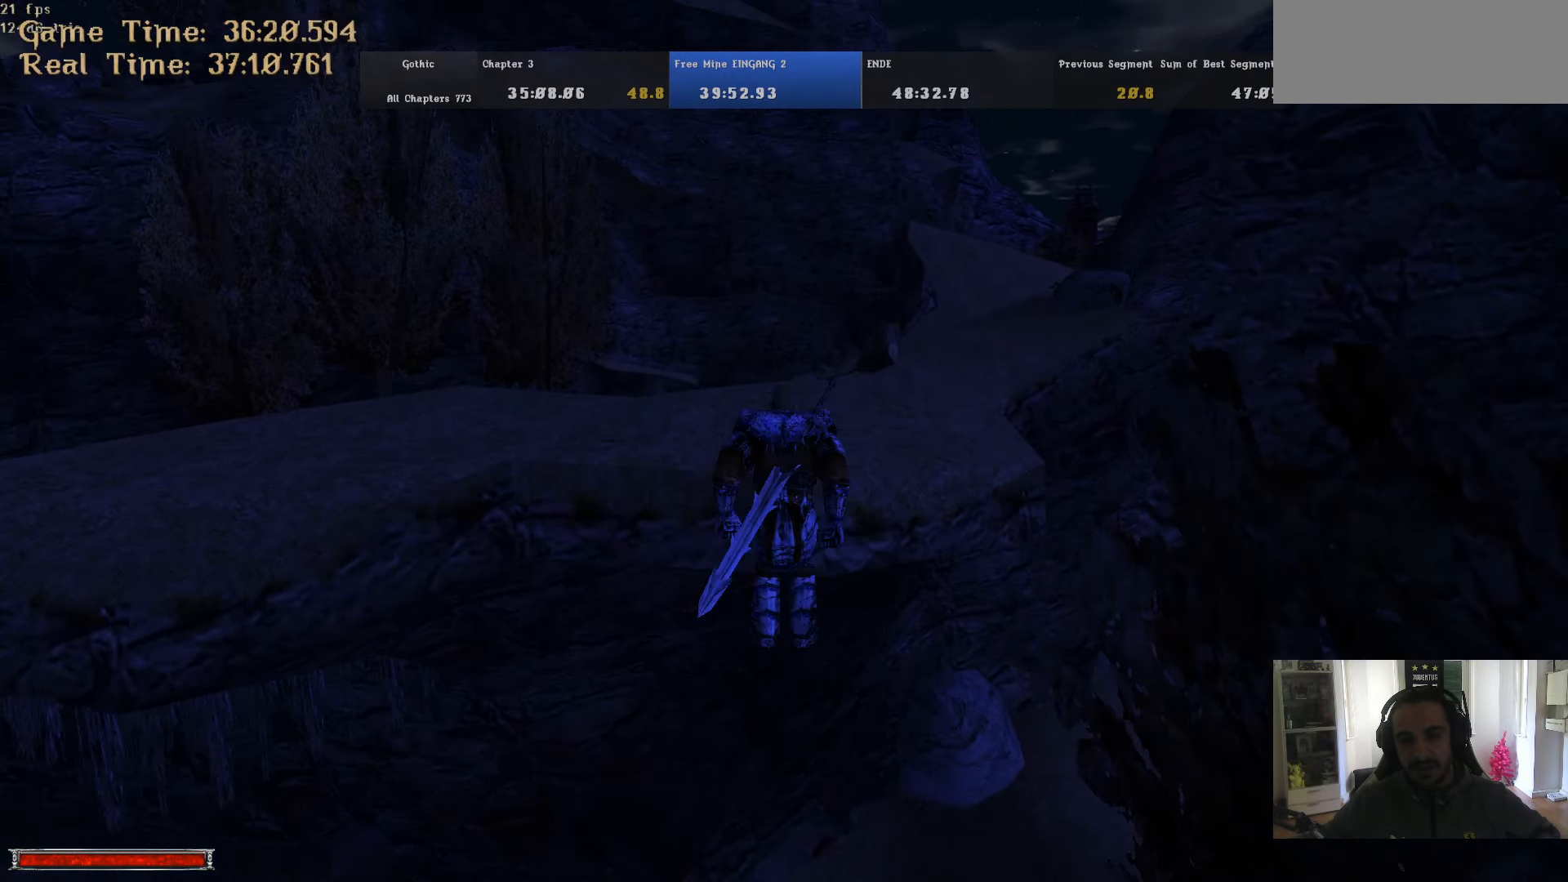
{"keys": ["alt_l", "w"], "mouse": [], "events": [[283, "m", "down"], [383, "m", "up"]]}
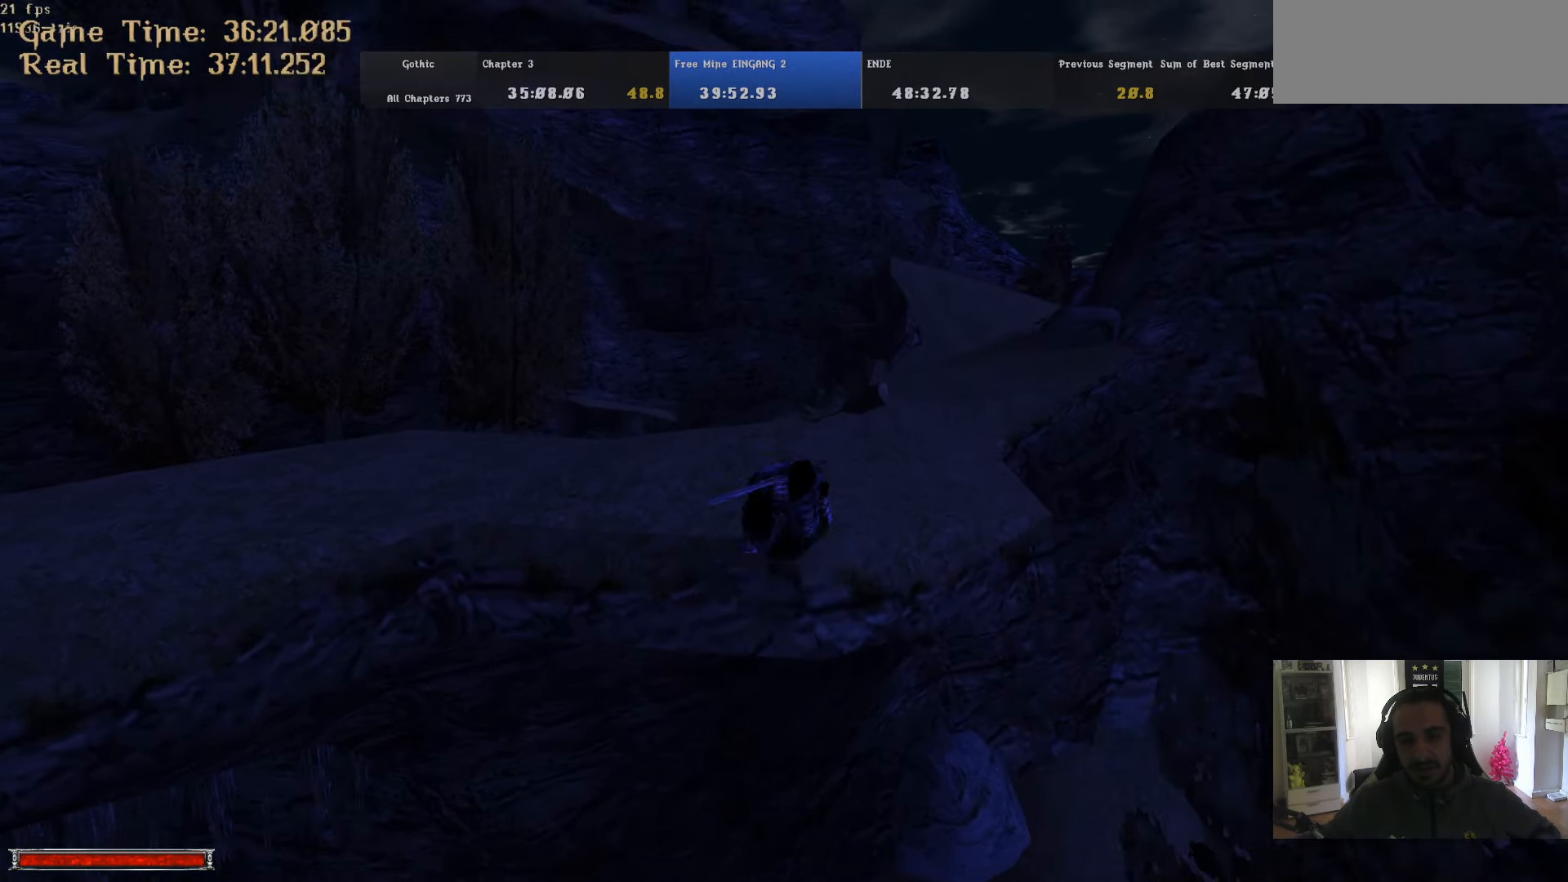
{"keys": ["alt_l", "w"], "mouse": [], "events": [[350, "m", "down"], [434, "m", "up"]]}